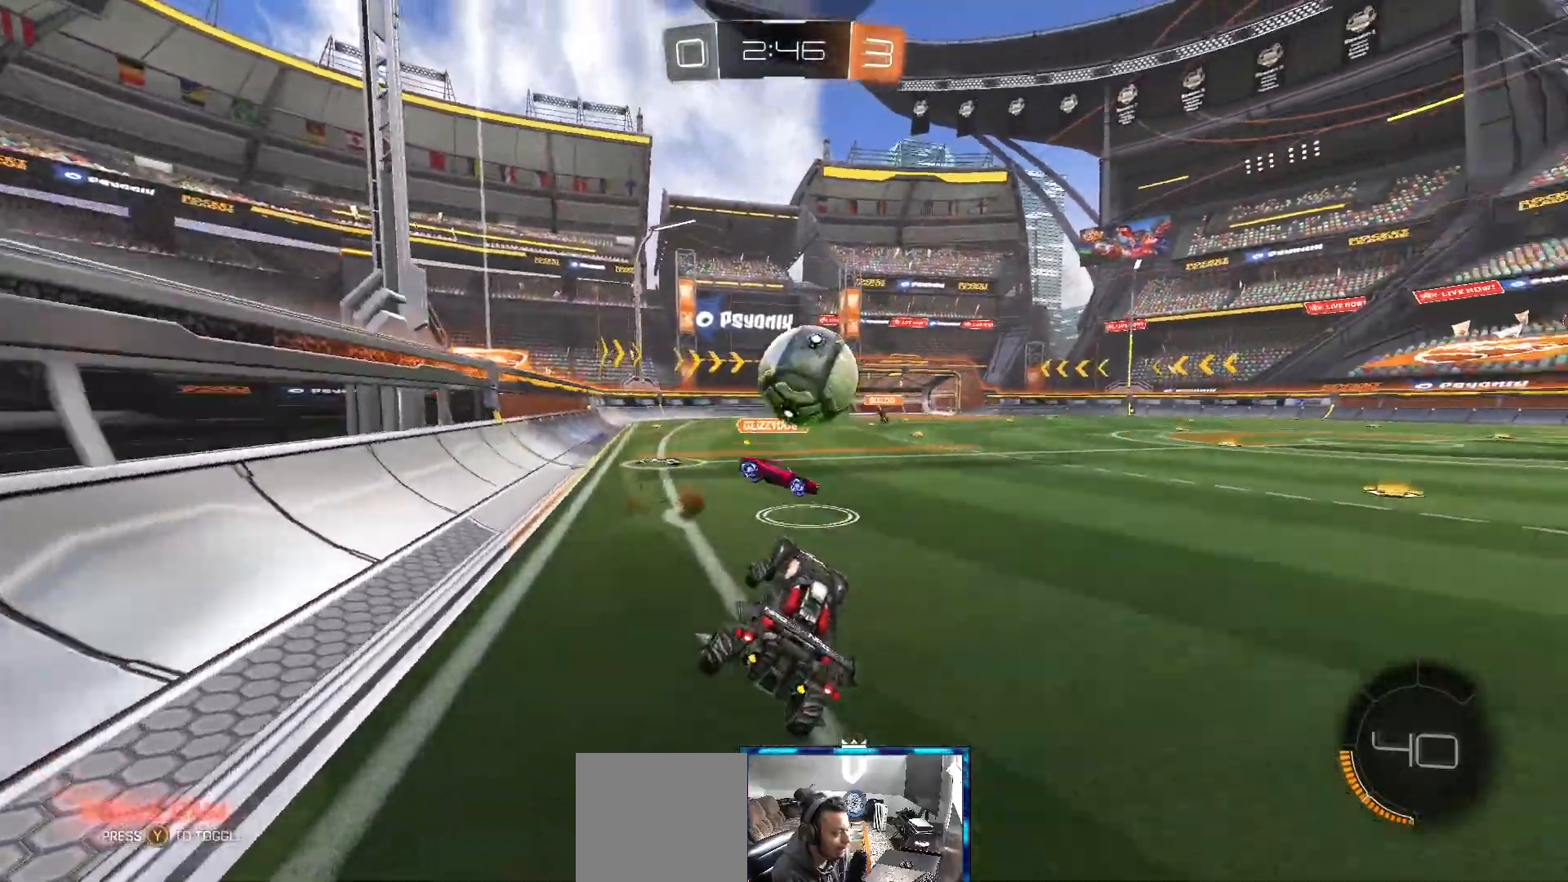
Gameplay with a controller (Xbox layout); each line is a JSON object with the inputs held at the frame after it. "events" lists button and stick changes between this image and that frame as [ms after this image, input, new state], when the widget could be followed in between.
{"buttons": [], "left_stick": "left", "right_stick": "center", "events": [[217, "left_stick", "center"], [300, "R2", "up"], [333, "left_stick", "left"]]}
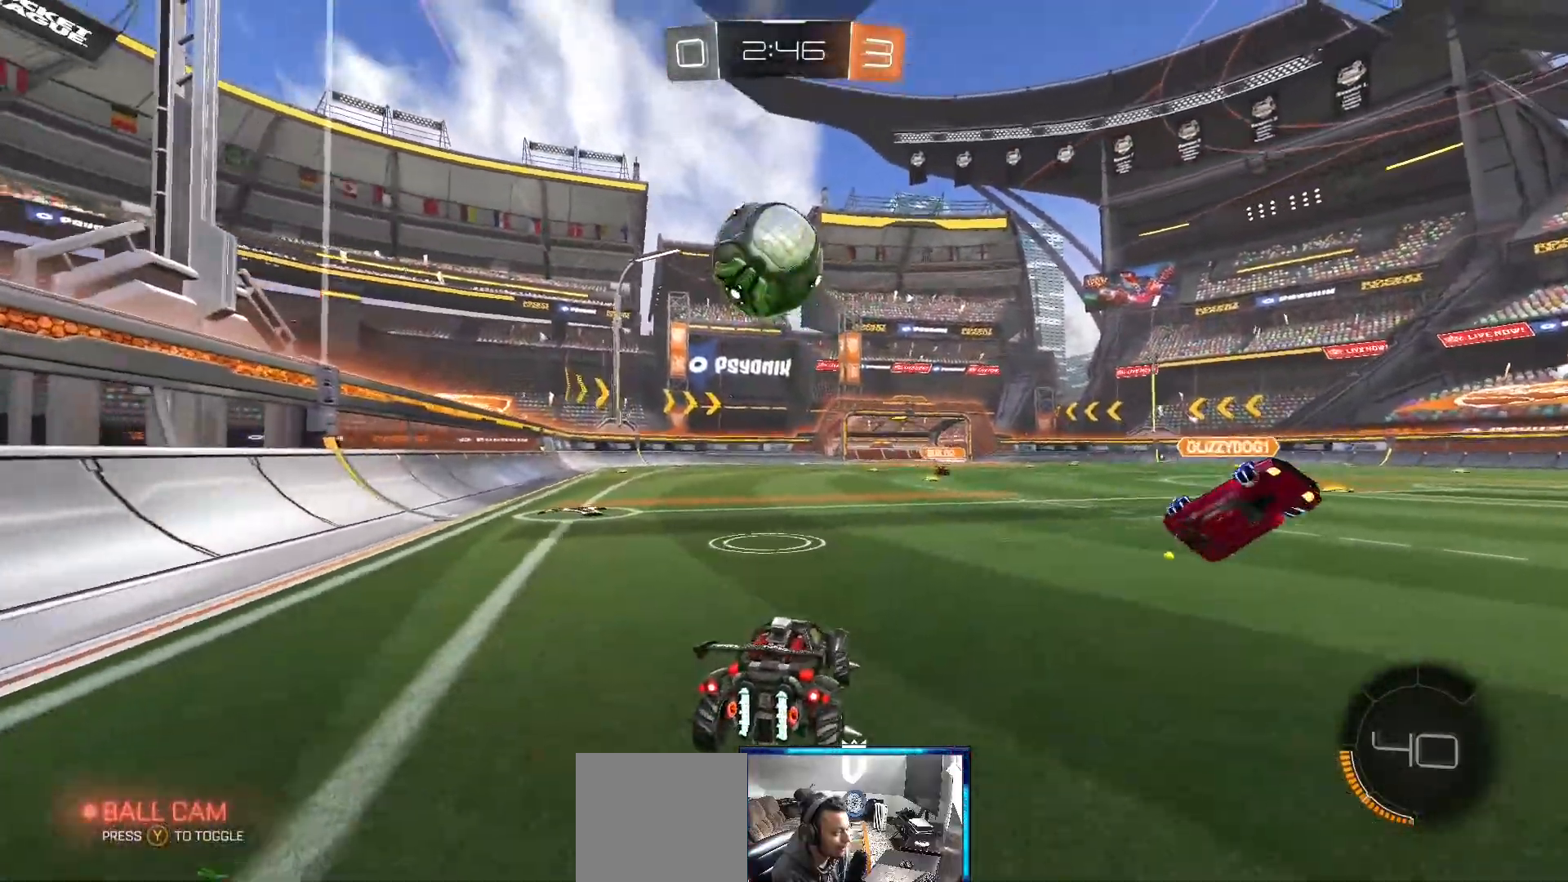
{"buttons": ["A"], "left_stick": "down", "right_stick": "center", "events": [[17, "left_stick", "center"], [67, "R2", "down"], [217, "left_stick", "down-left"], [283, "A", "down"], [283, "left_stick", "down"], [433, "R2", "up"]]}
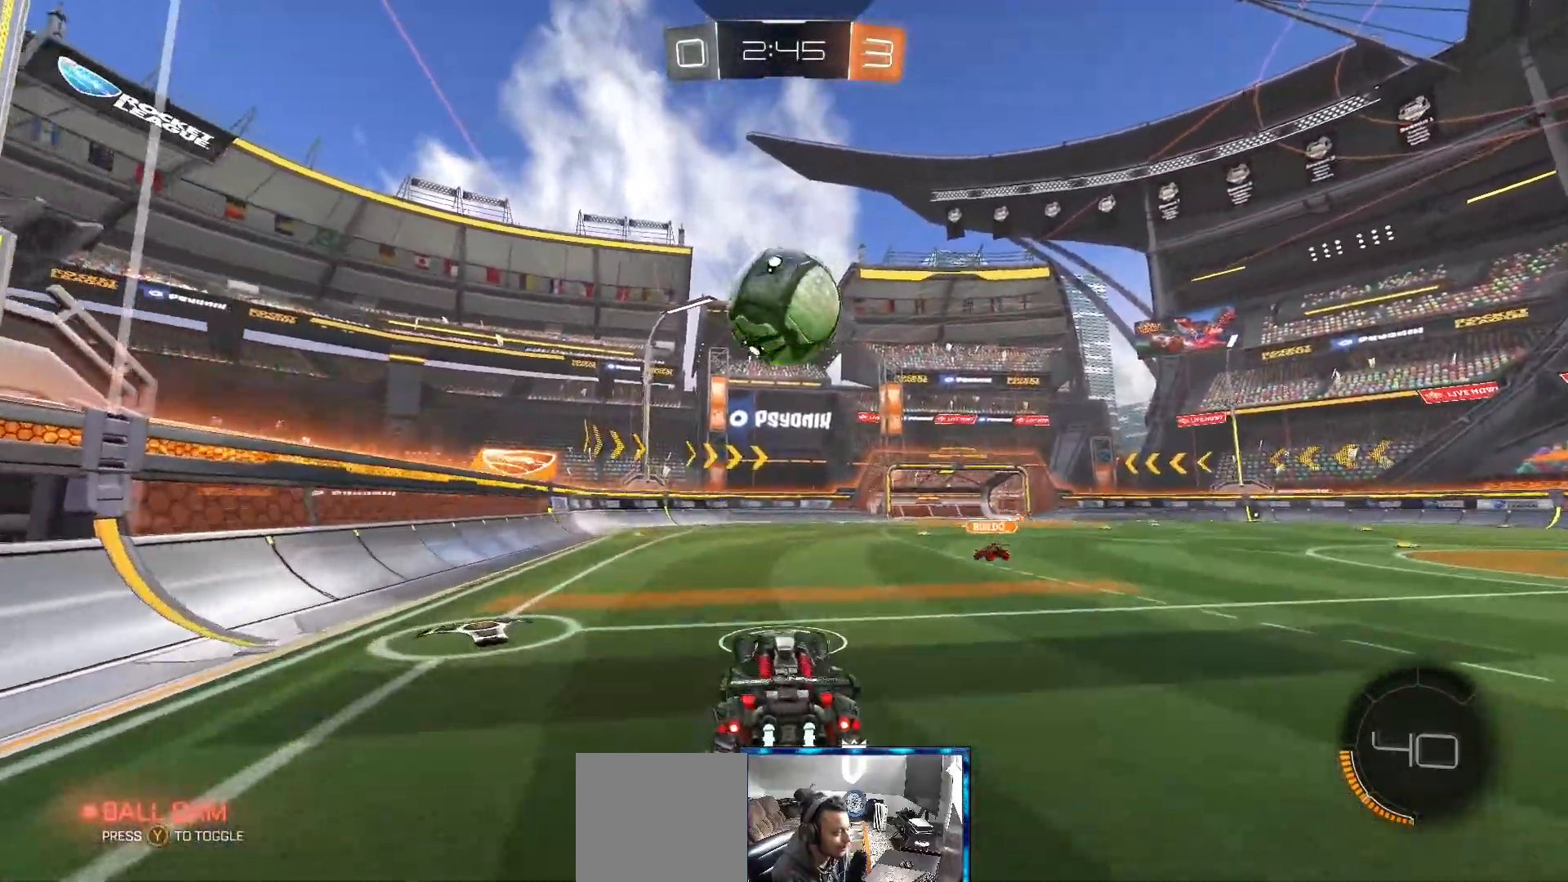
{"buttons": ["B", "L1"], "left_stick": "up-right", "right_stick": "center", "events": [[33, "left_stick", "center"], [50, "B", "down"], [83, "left_stick", "up"], [100, "A", "up"], [133, "L1", "down"], [133, "left_stick", "up-right"], [367, "L2", "down"], [433, "L2", "up"]]}
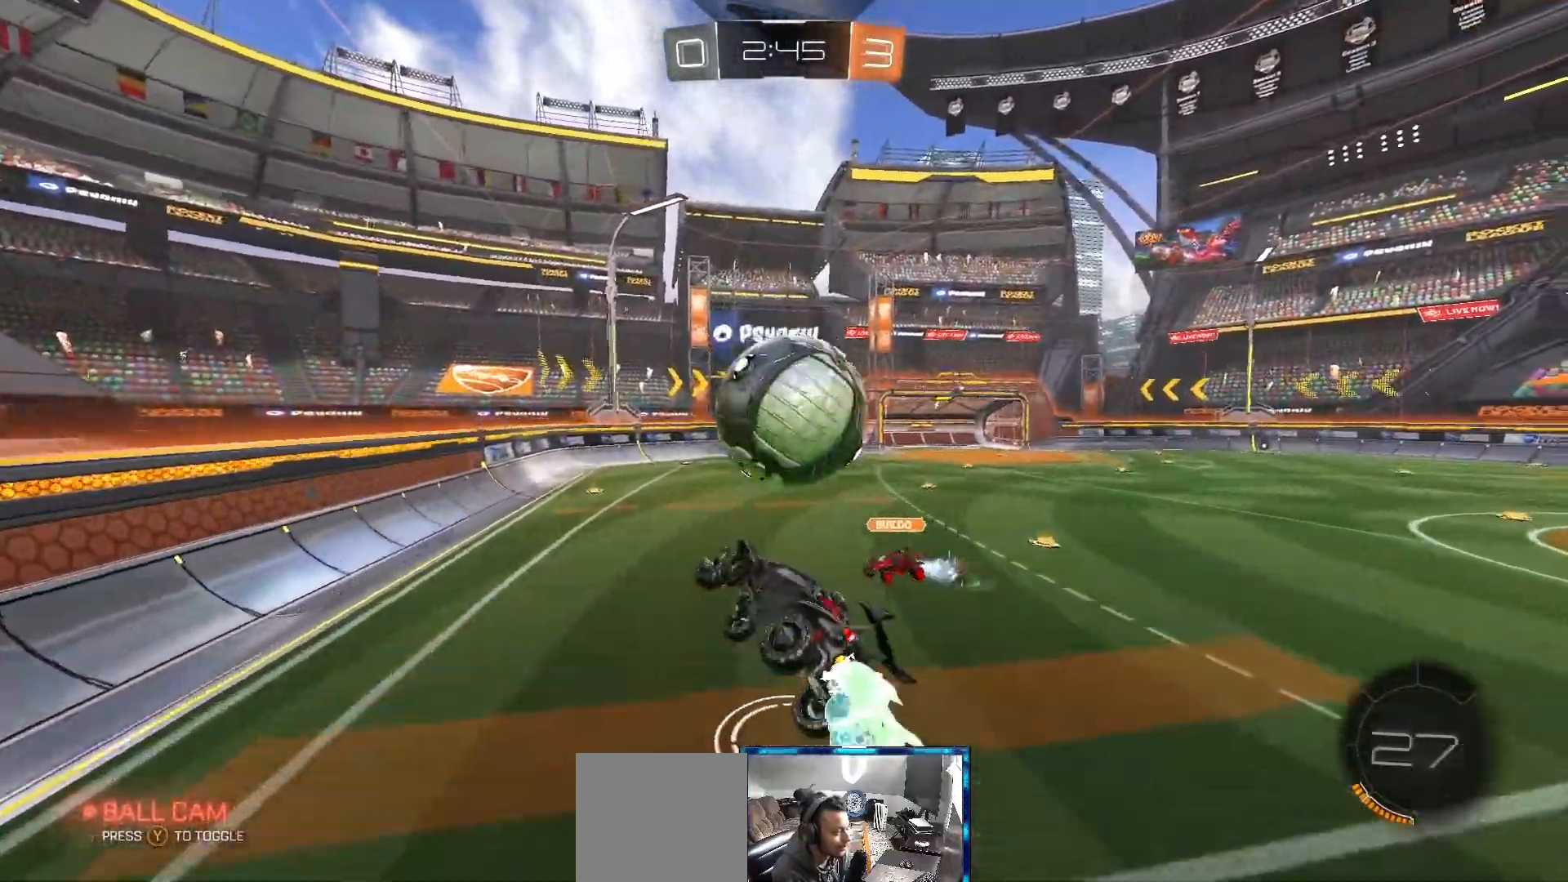
{"buttons": ["L1"], "left_stick": "up-right", "right_stick": "center", "events": [[50, "A", "down"], [133, "B", "up"], [183, "A", "up"]]}
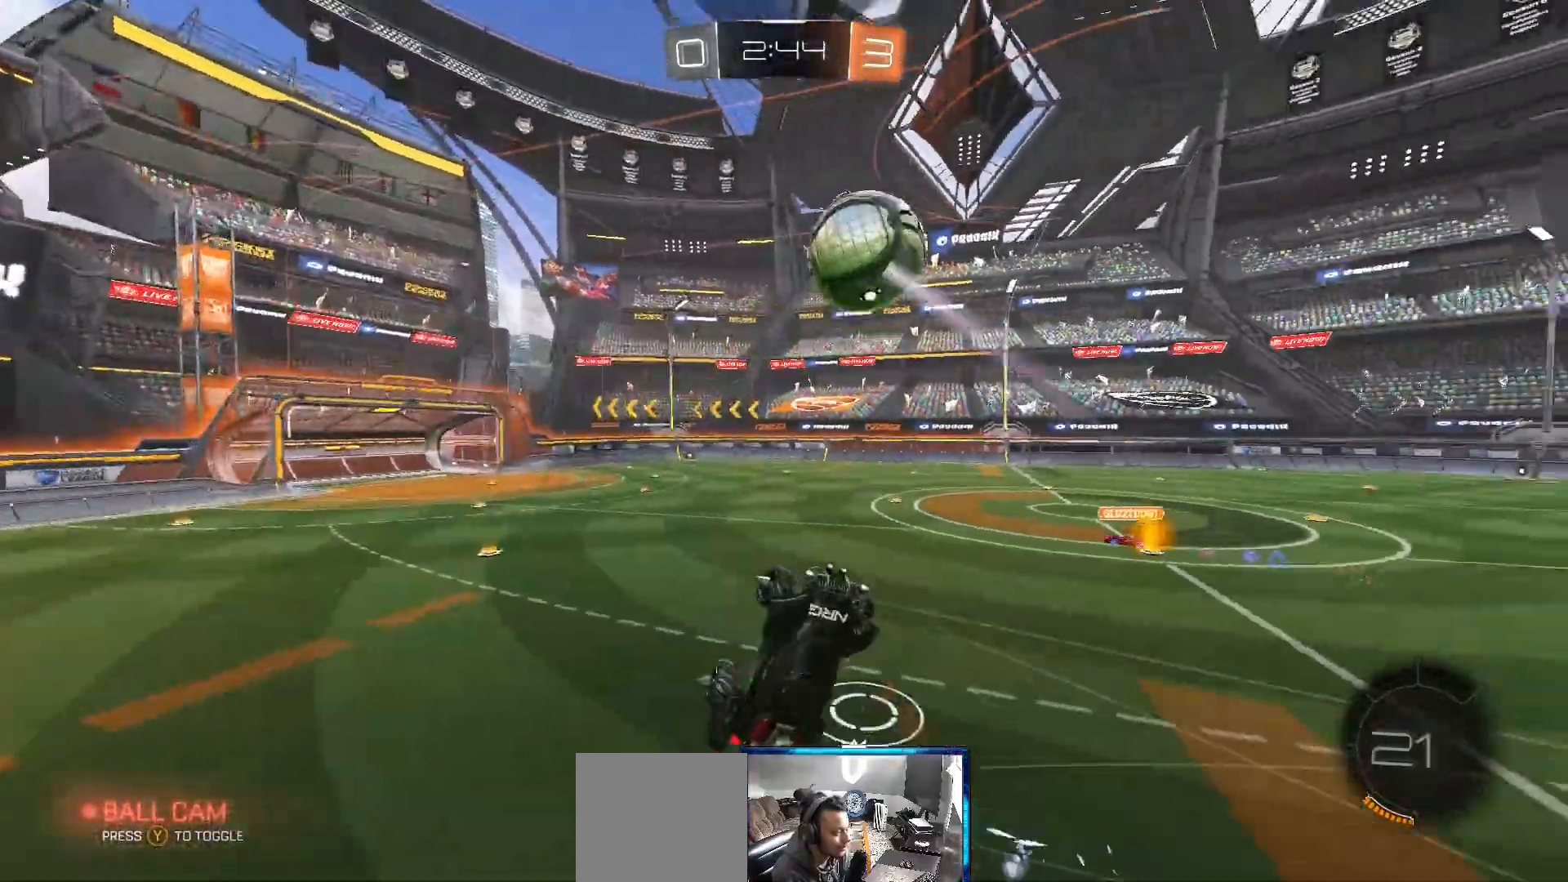
{"buttons": [], "left_stick": "center", "right_stick": "center", "events": [[67, "left_stick", "center"], [117, "L1", "up"], [200, "L1", "down"], [200, "left_stick", "left"], [383, "left_stick", "center"], [400, "L1", "up"], [400, "Y", "down"], [483, "Y", "up"]]}
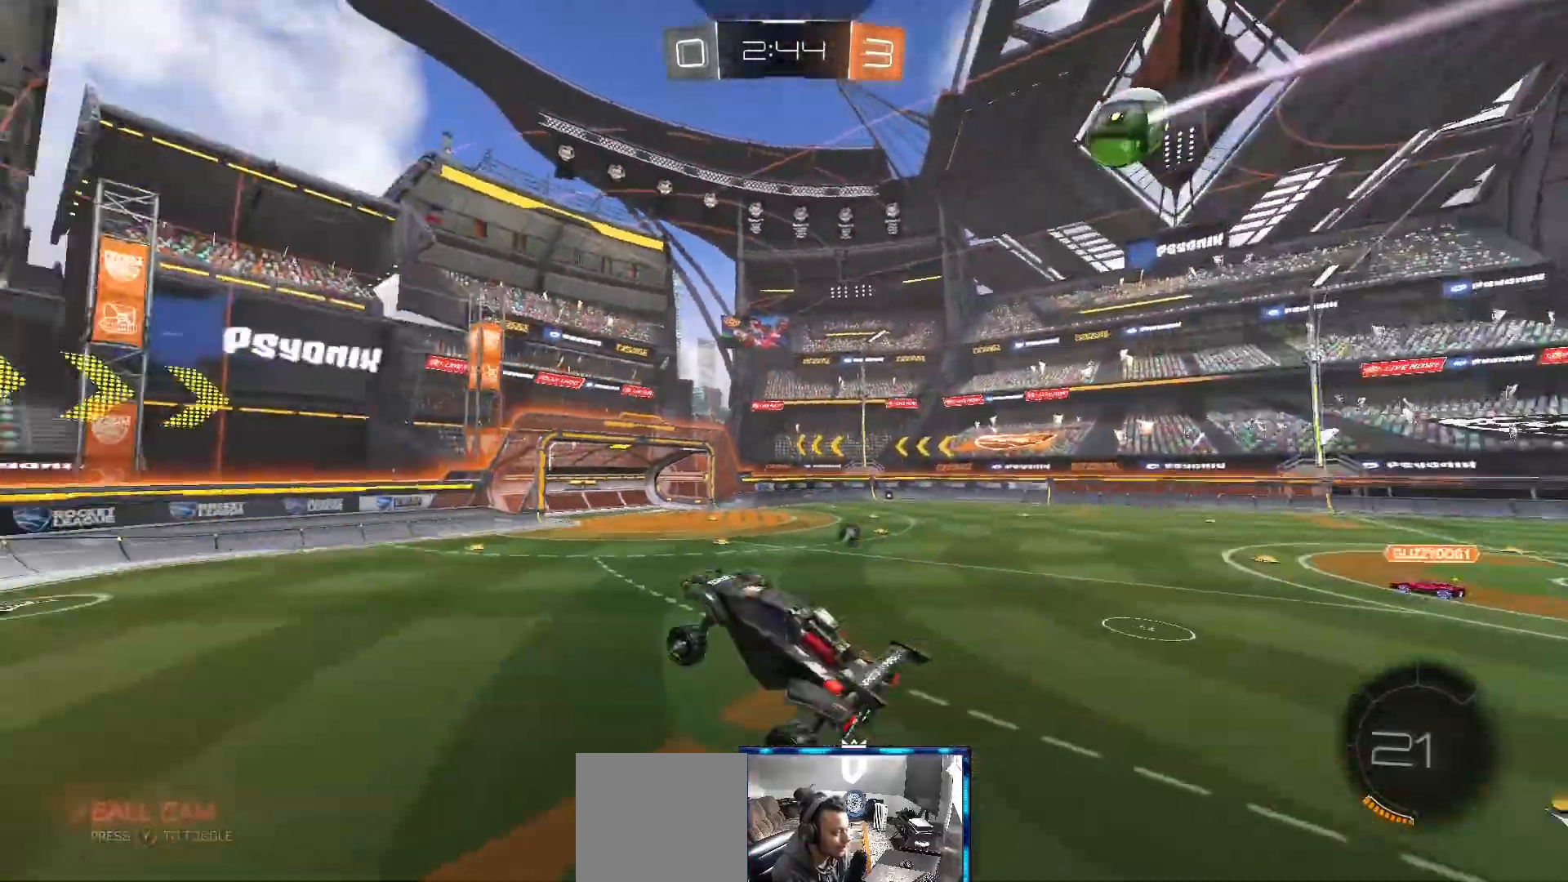
{"buttons": ["R2"], "left_stick": "left", "right_stick": "center", "events": [[267, "R2", "down"], [400, "left_stick", "left"]]}
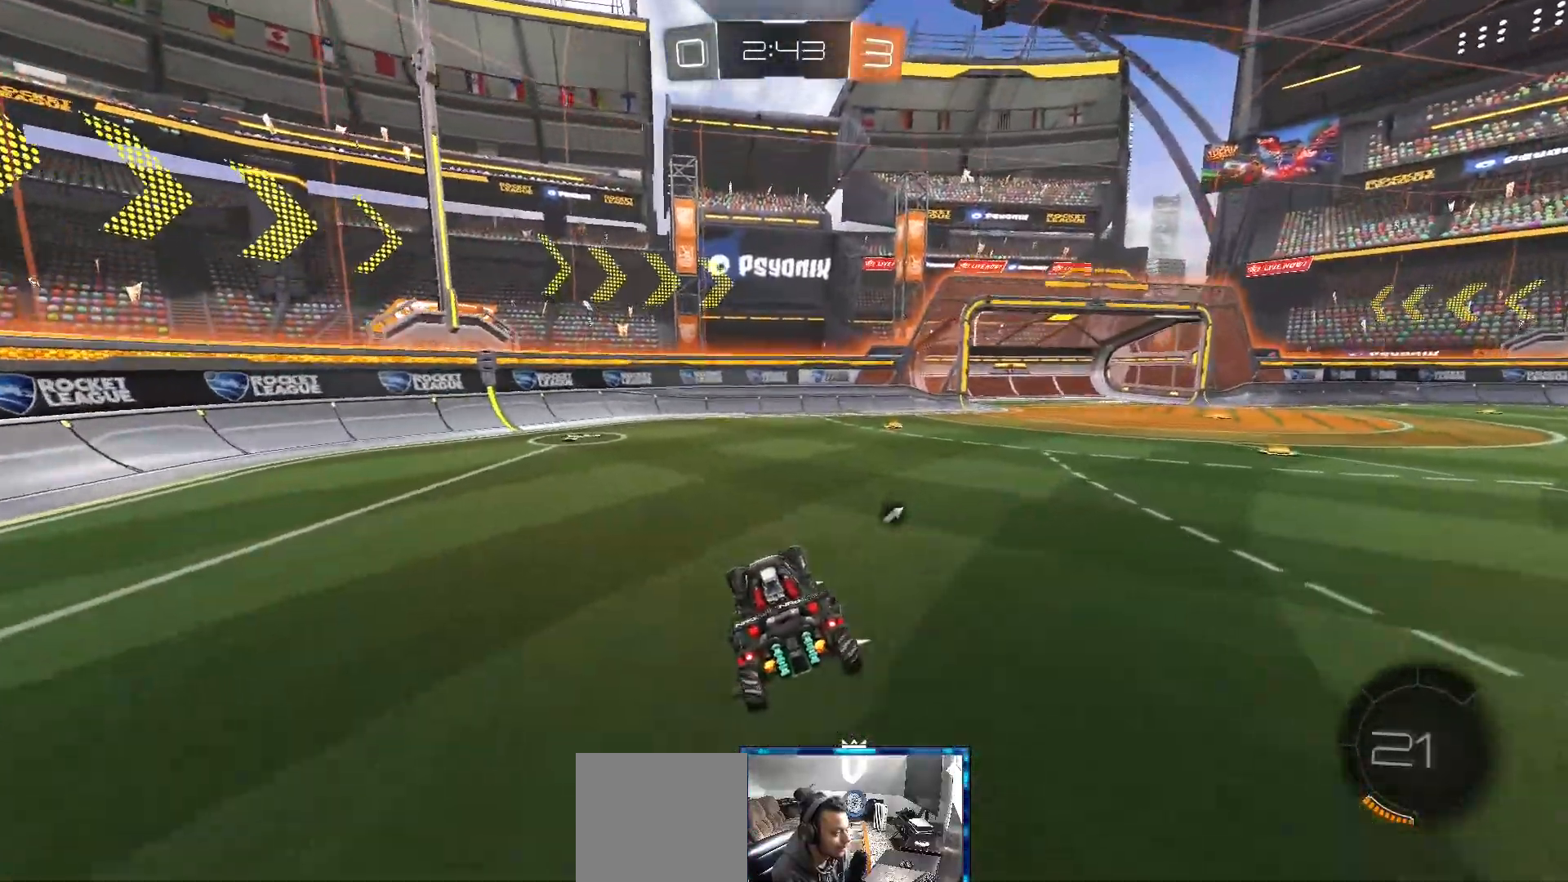
{"buttons": ["R2"], "left_stick": "center", "right_stick": "center", "events": [[33, "left_stick", "center"], [133, "left_stick", "left"], [433, "left_stick", "center"]]}
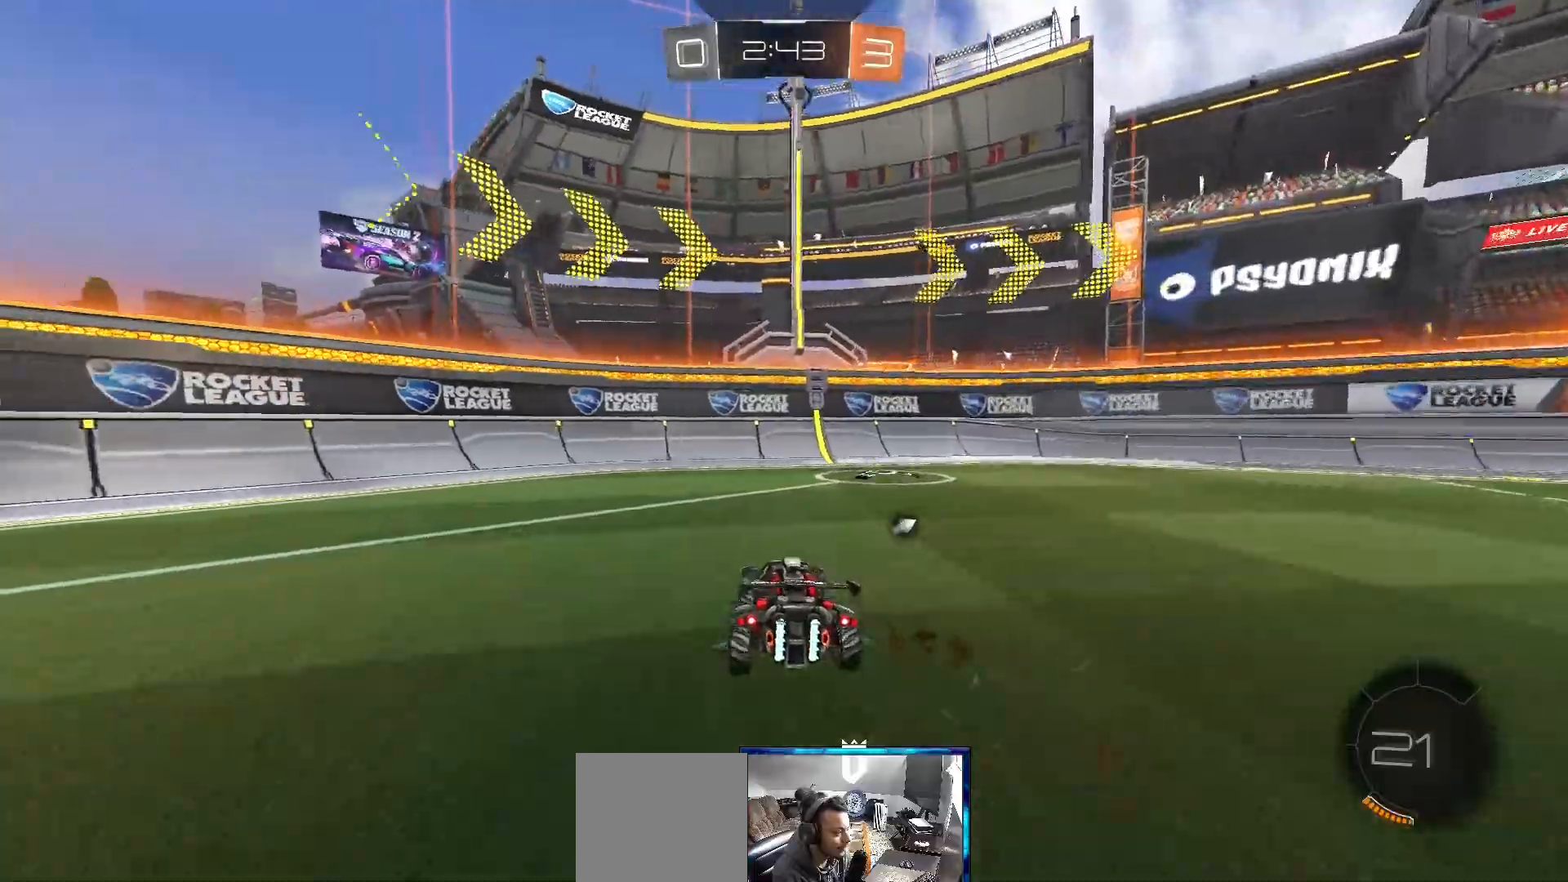
{"buttons": ["R2"], "left_stick": "right", "right_stick": "center", "events": [[150, "left_stick", "right"], [217, "Y", "down"], [300, "Y", "up"]]}
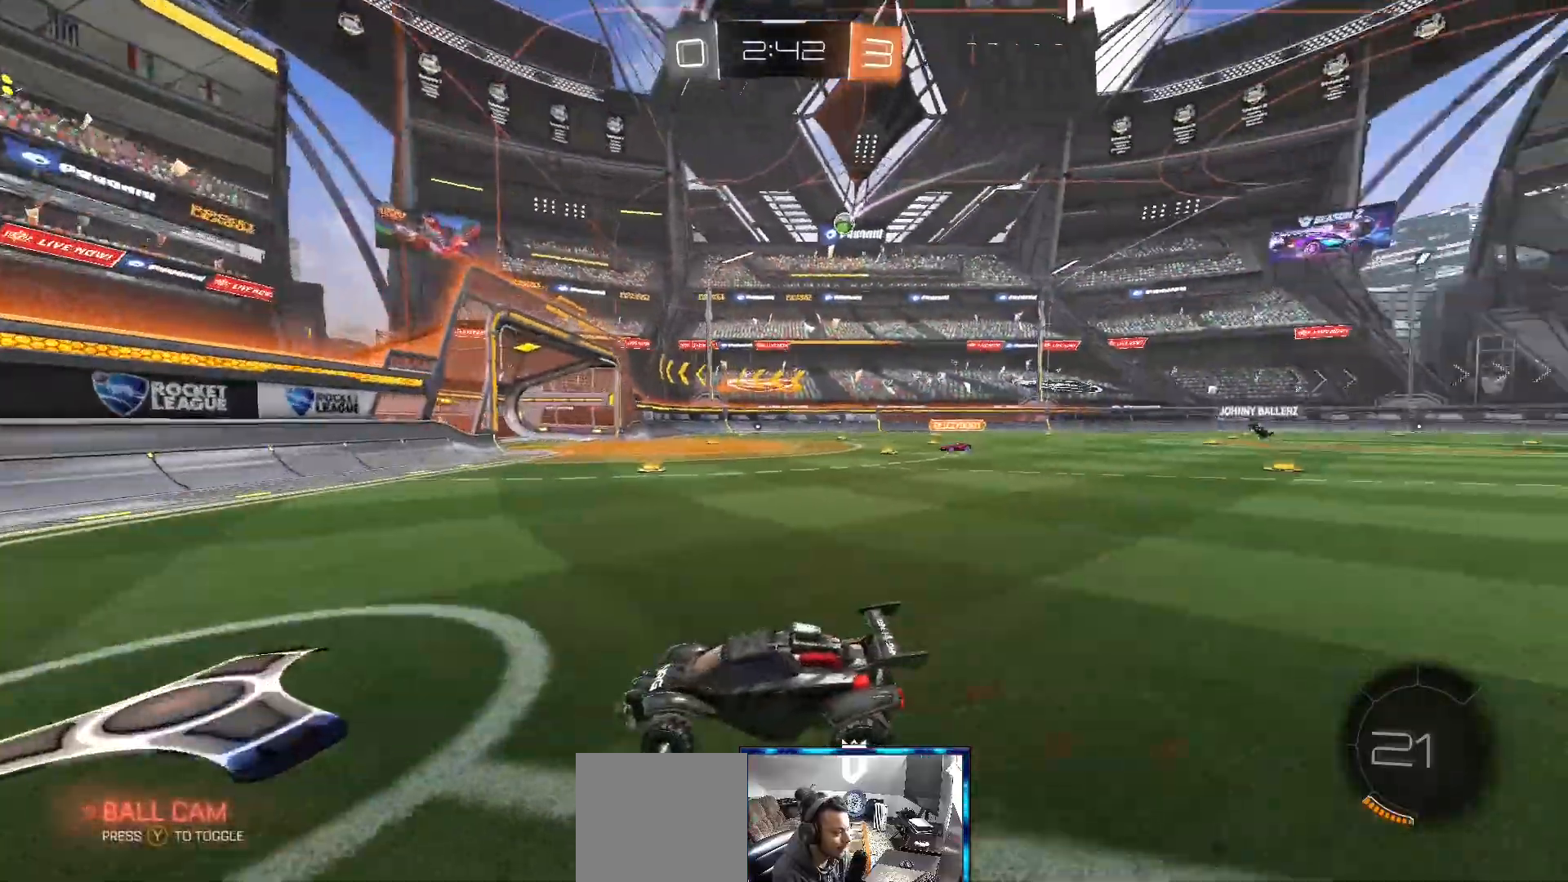
{"buttons": ["R2"], "left_stick": "right", "right_stick": "center", "events": []}
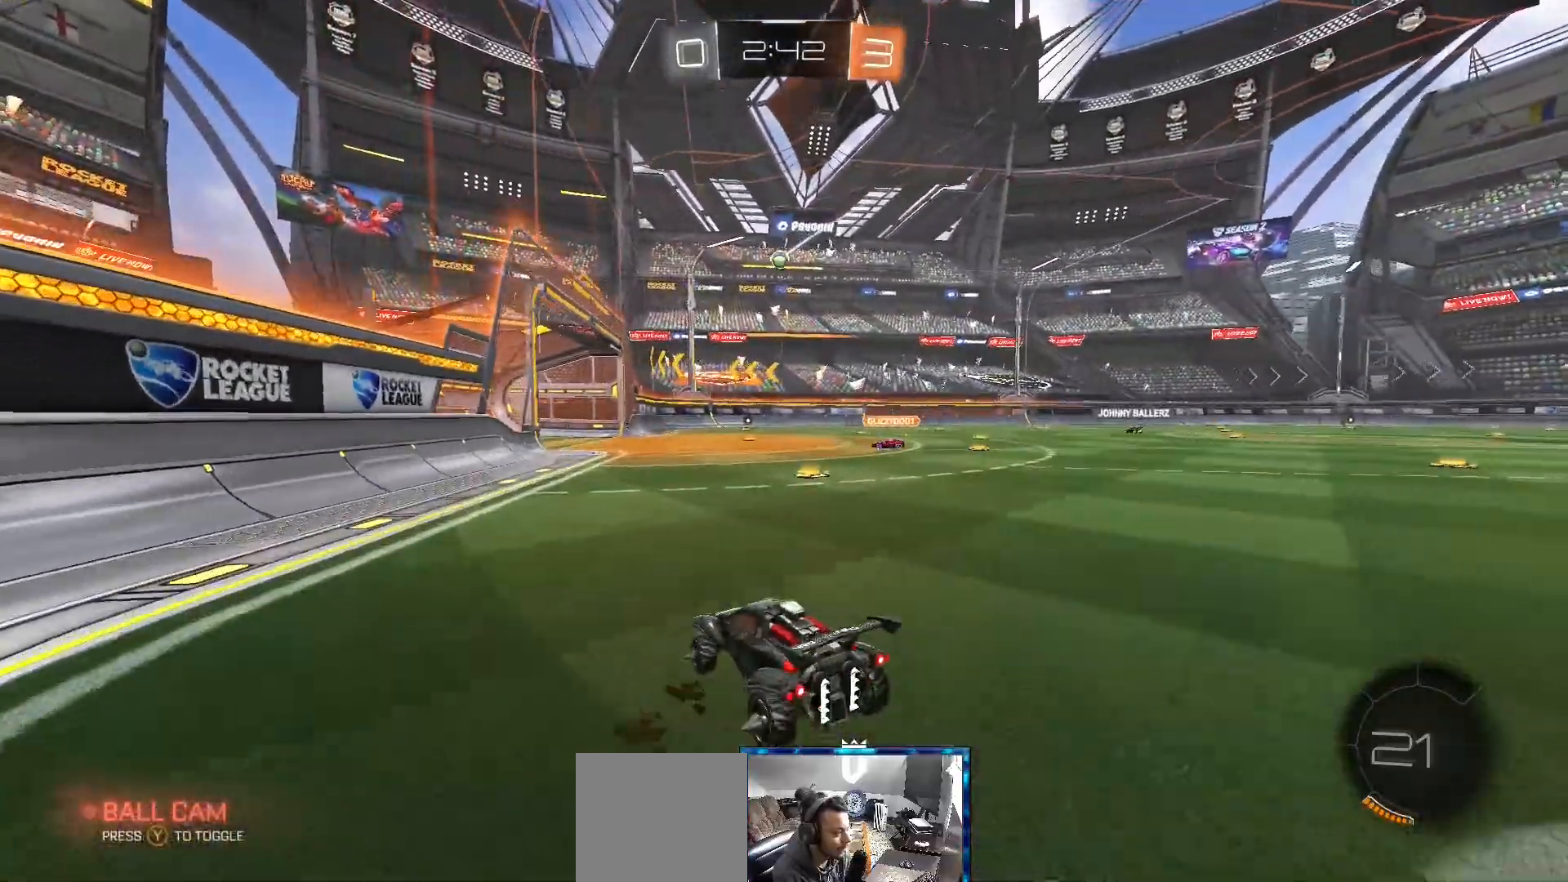
{"buttons": ["R2"], "left_stick": "center", "right_stick": "center", "events": [[367, "left_stick", "center"]]}
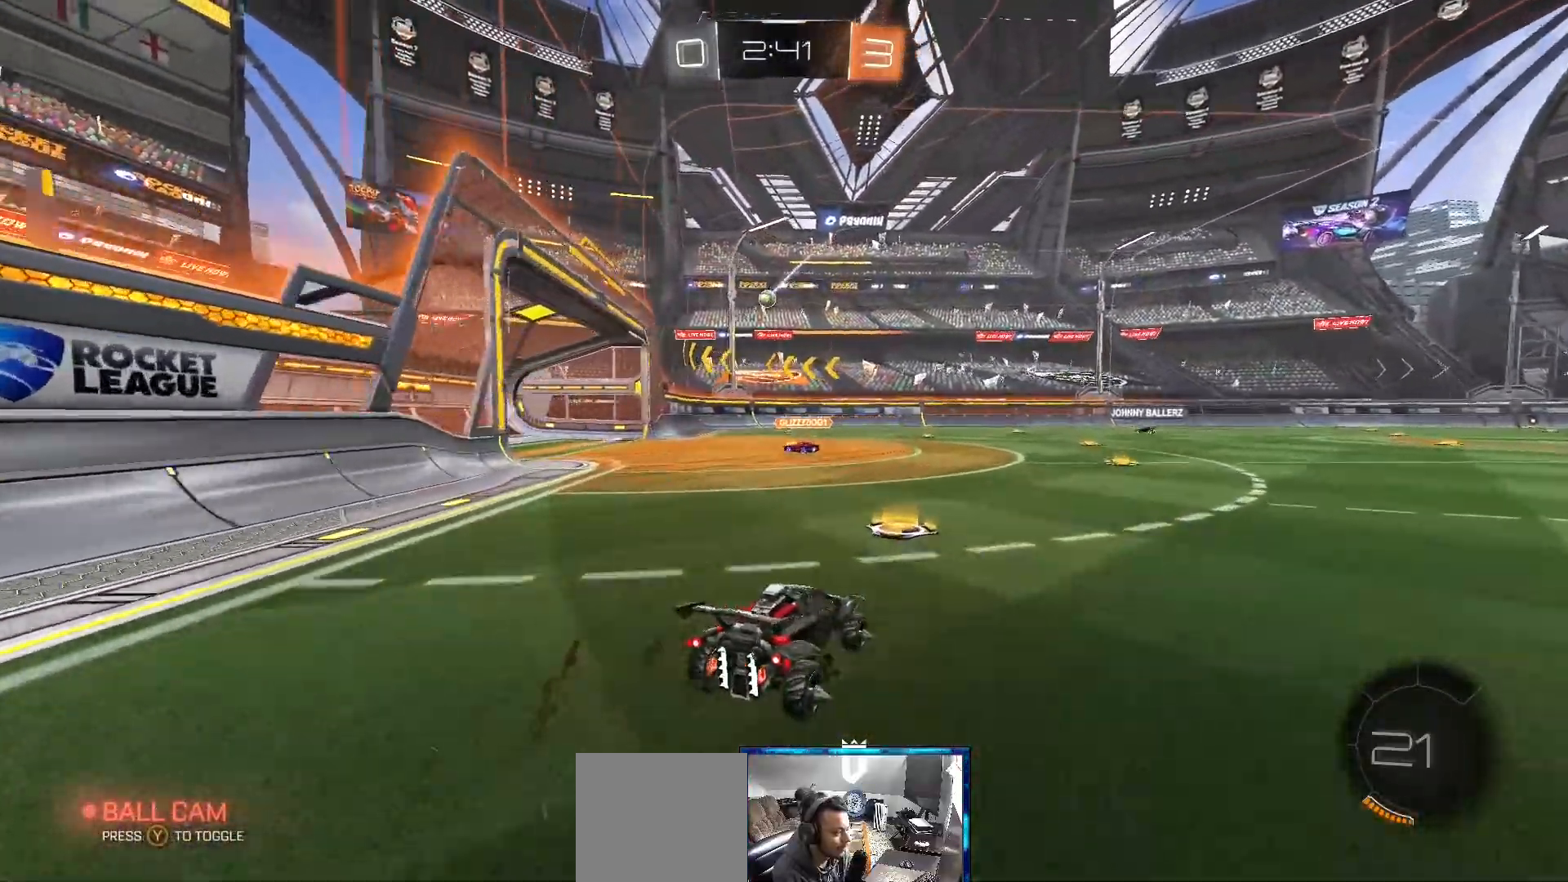
{"buttons": ["R2"], "left_stick": "left", "right_stick": "center", "events": [[167, "left_stick", "right"], [350, "left_stick", "center"], [450, "left_stick", "left"]]}
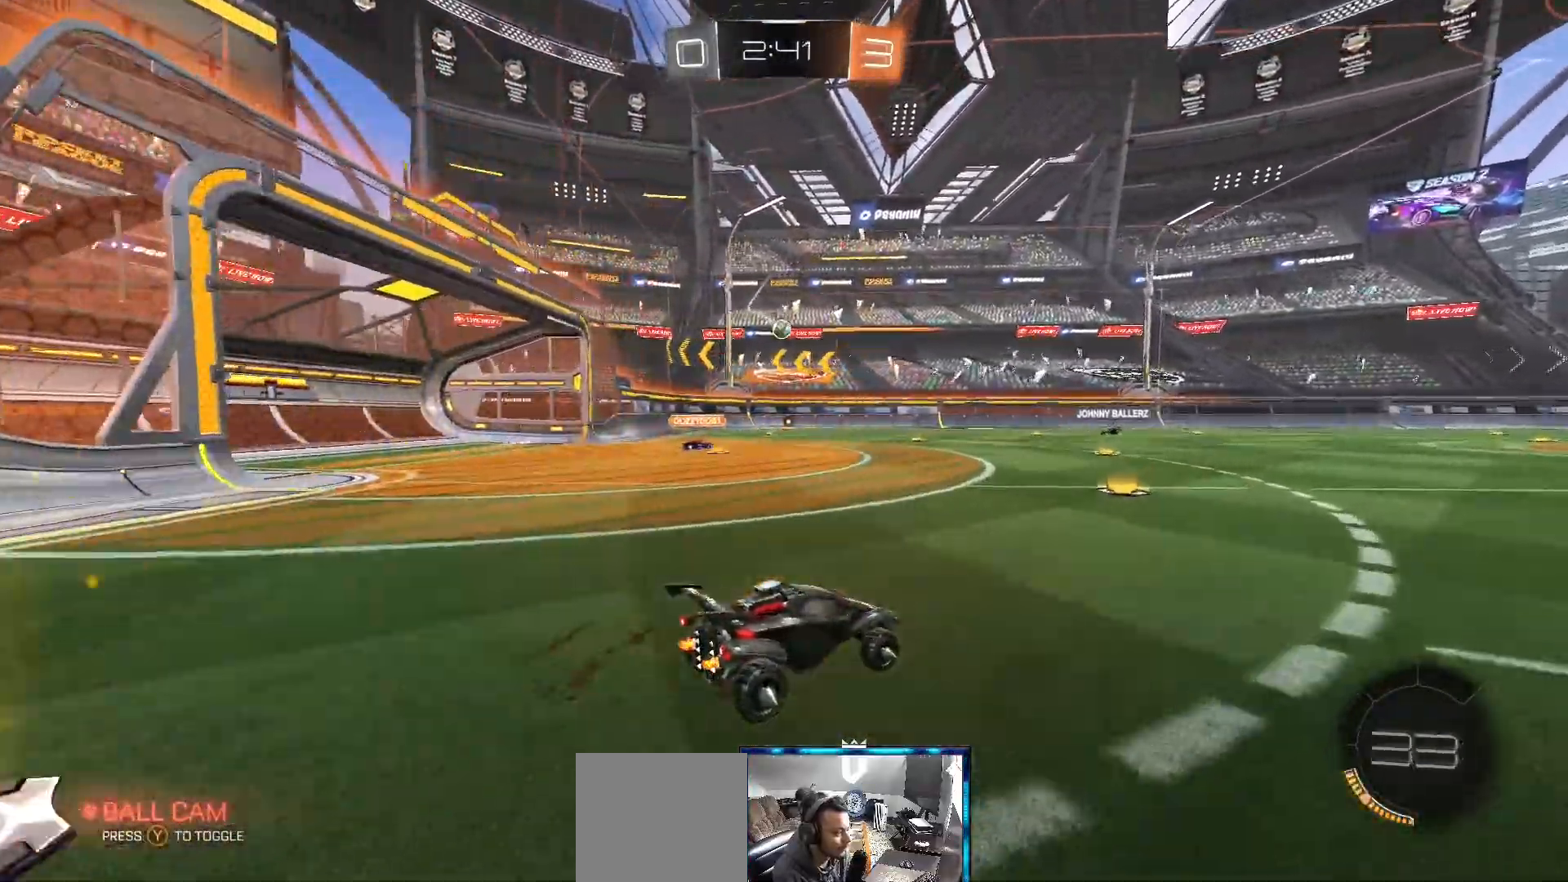
{"buttons": ["A"], "left_stick": "up", "right_stick": "center", "events": [[183, "B", "down"], [183, "left_stick", "up"], [250, "A", "down"], [317, "A", "up"], [333, "B", "up"], [400, "B", "down"], [417, "A", "down"], [500, "B", "up"], [500, "R2", "up"]]}
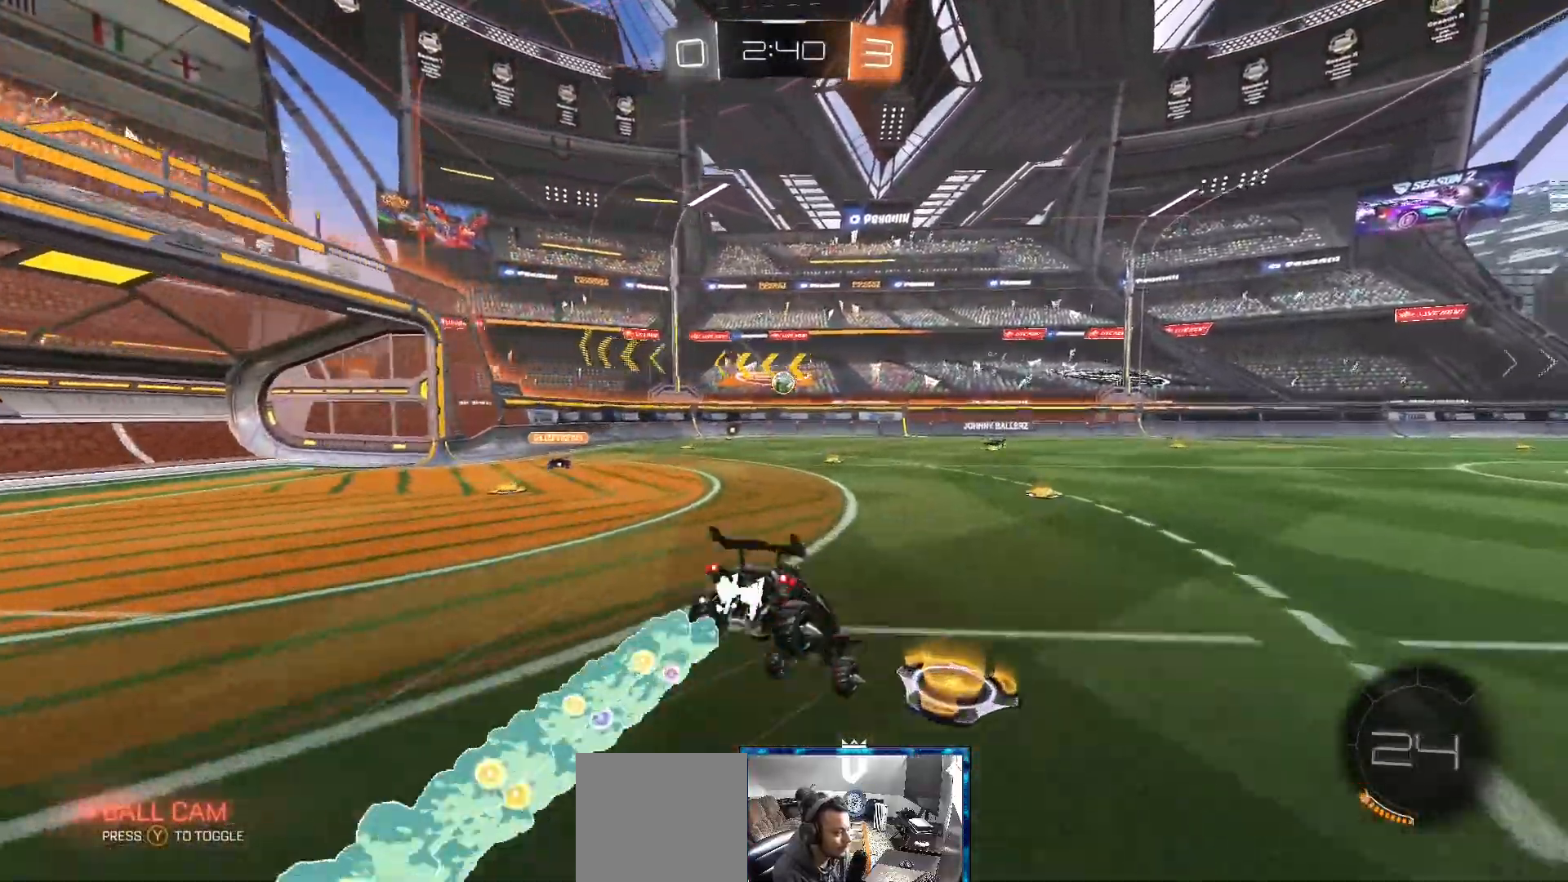
{"buttons": ["A"], "left_stick": "center", "right_stick": "center"}
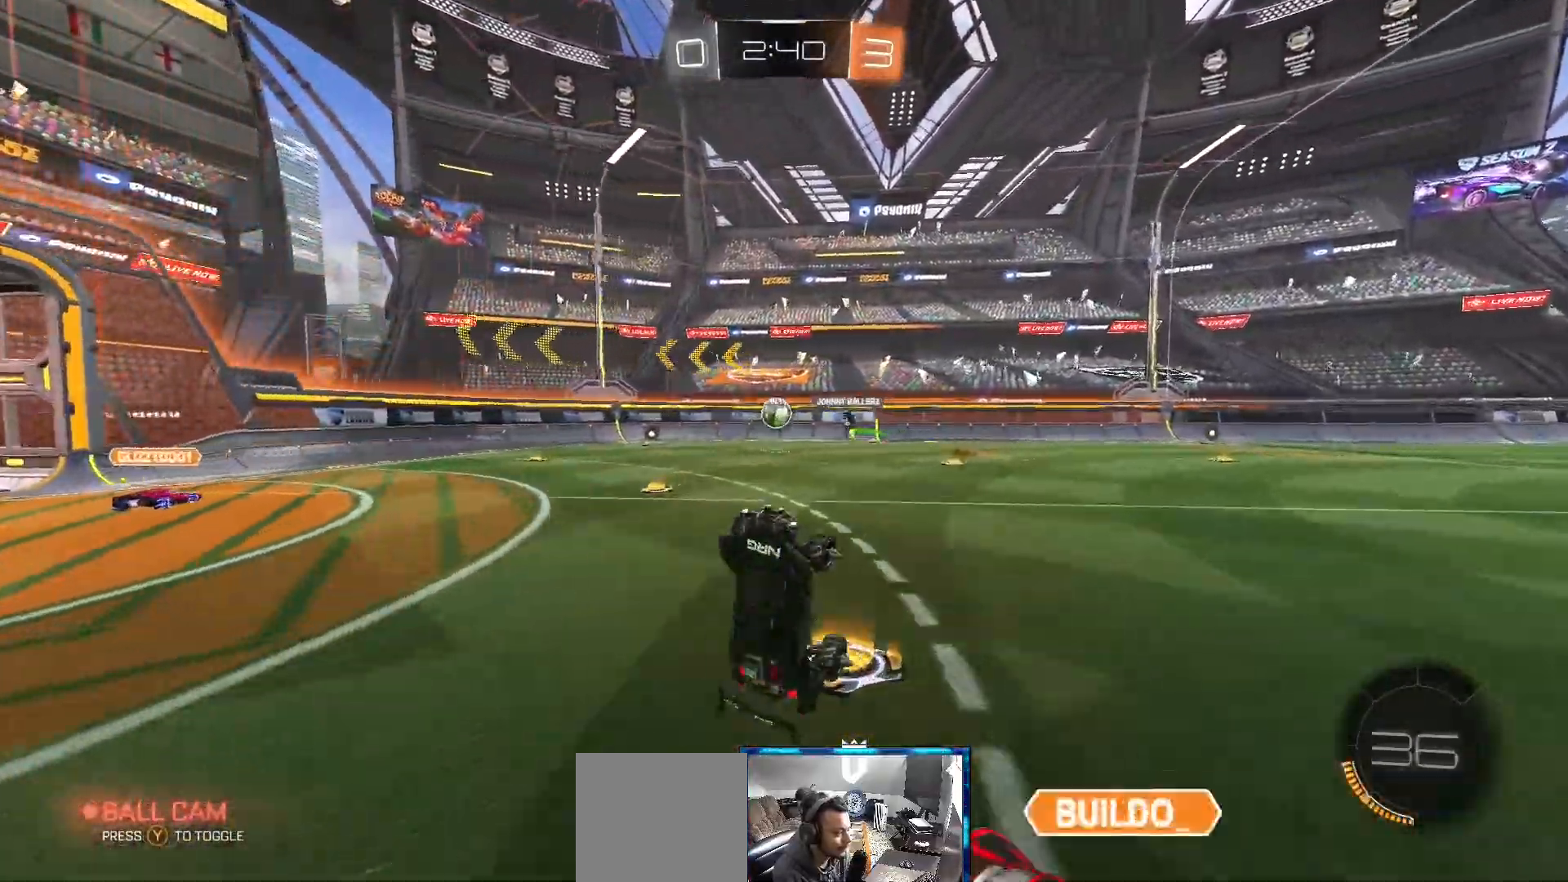
{"buttons": ["A"], "left_stick": "center", "right_stick": "center", "events": []}
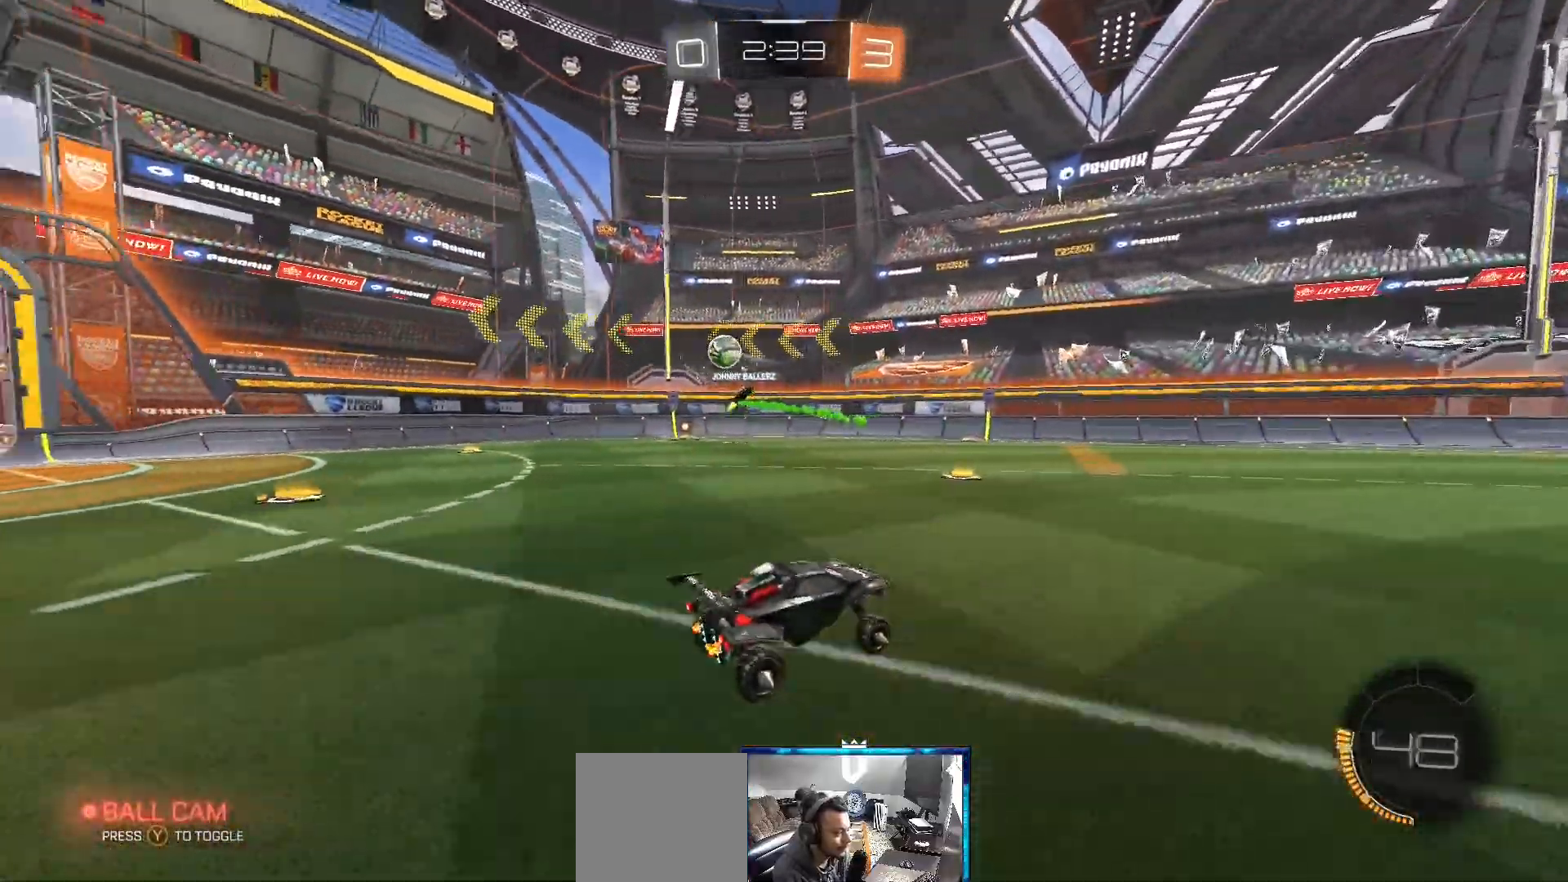
{"buttons": ["L2"], "left_stick": "left", "right_stick": "center", "events": [[17, "R2", "down"], [17, "left_stick", "left"], [250, "R2", "up"], [283, "L2", "down"], [400, "L2", "up"], [450, "L2", "down"], [483, "A", "up"]]}
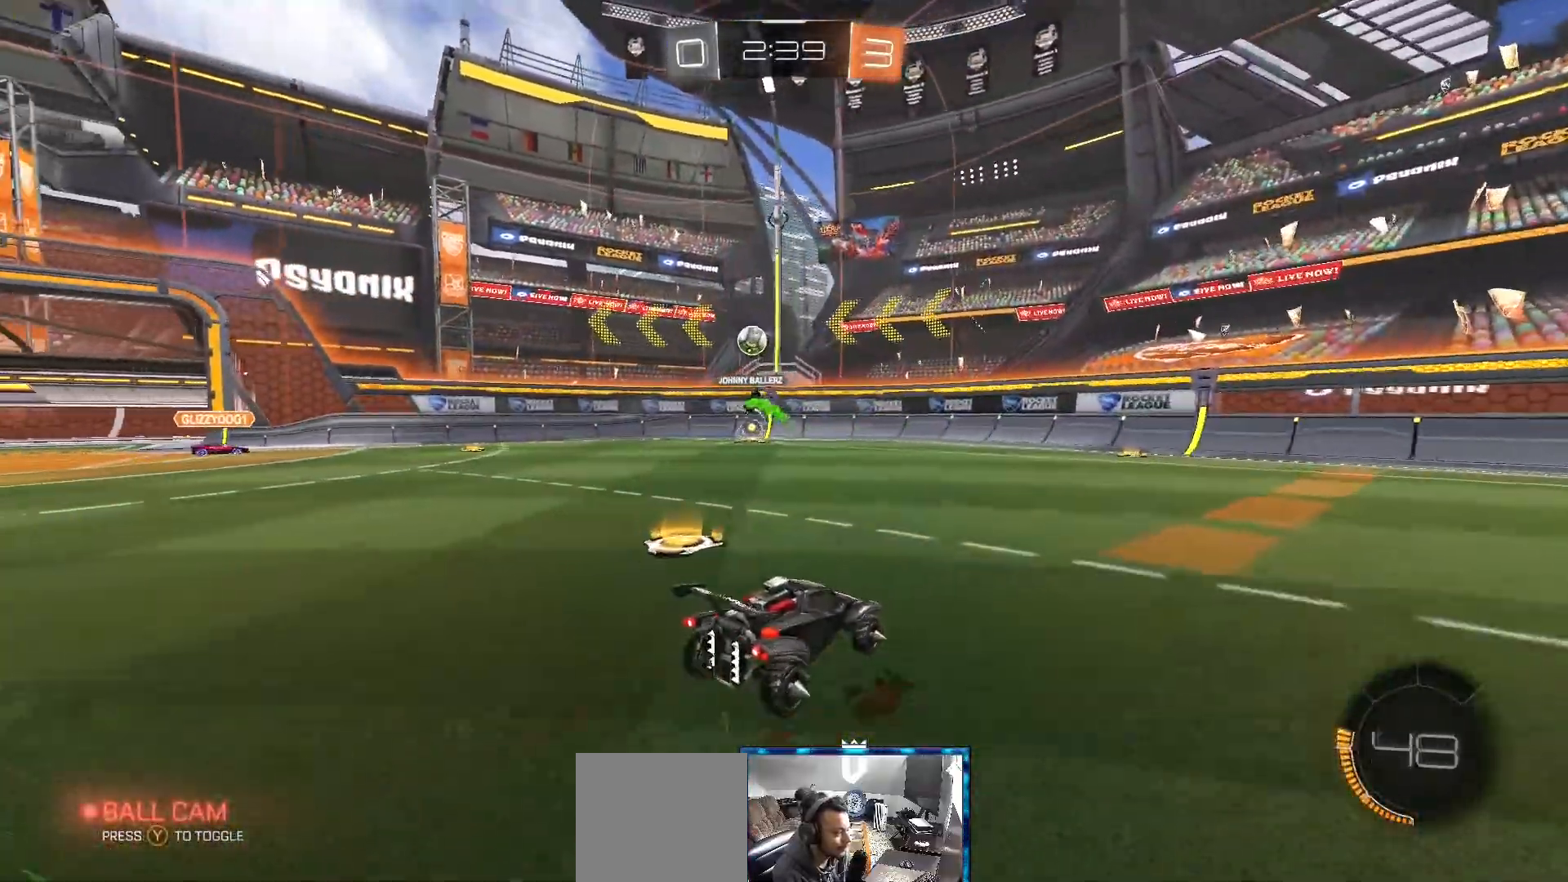
{"buttons": ["B", "R2"], "left_stick": "left", "right_stick": "center", "events": [[67, "L2", "up"], [100, "R2", "down"], [283, "B", "down"]]}
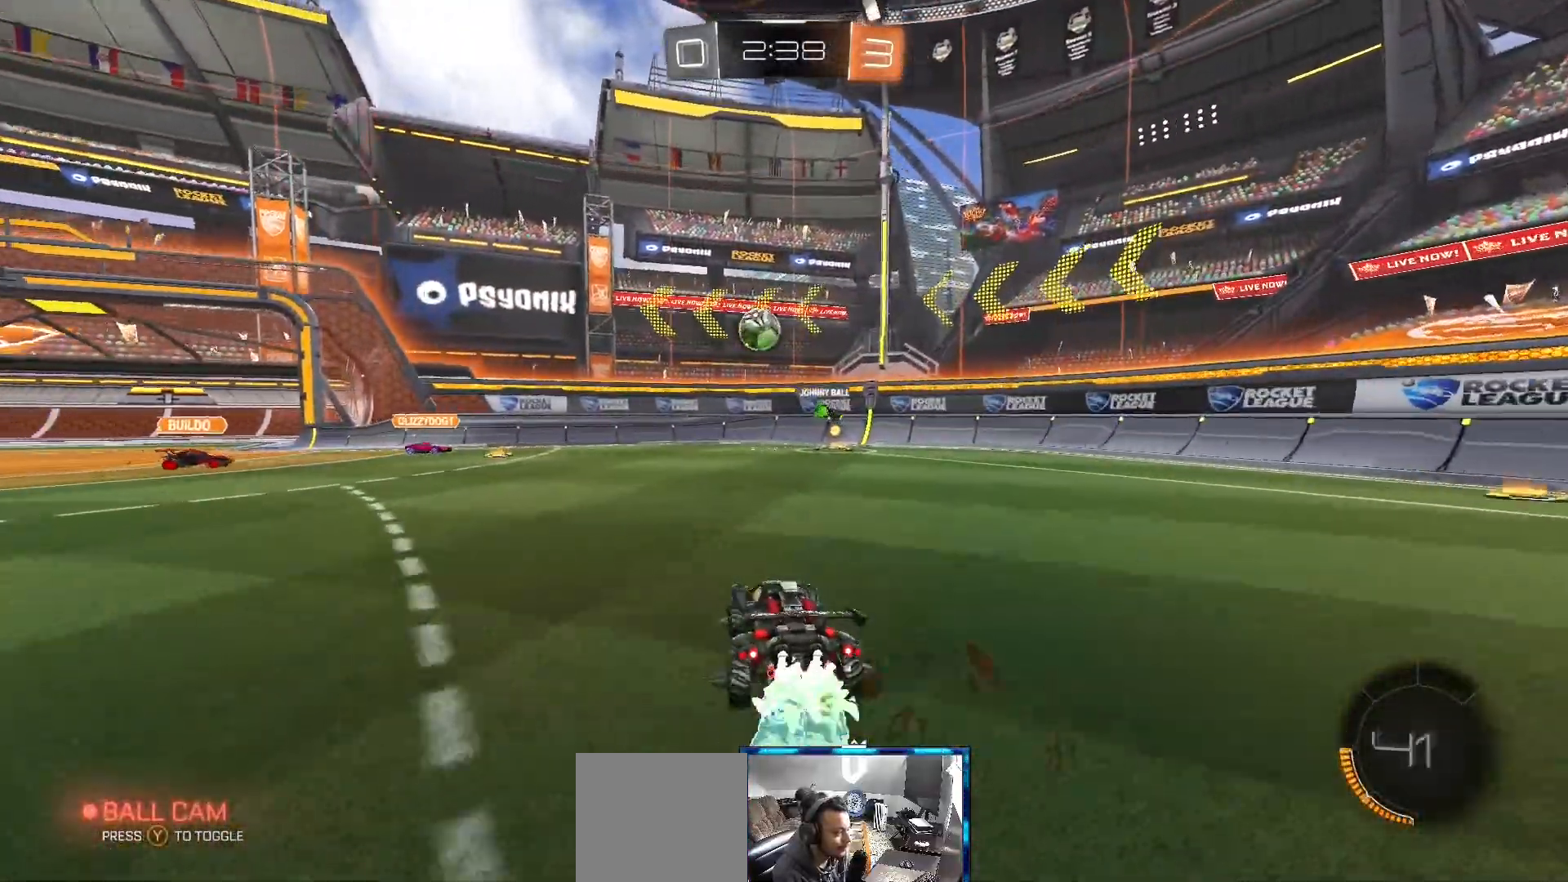
{"buttons": ["L2", "R2"], "left_stick": "right", "right_stick": "center", "events": [[217, "left_stick", "right"], [450, "B", "up"], [450, "L2", "down"]]}
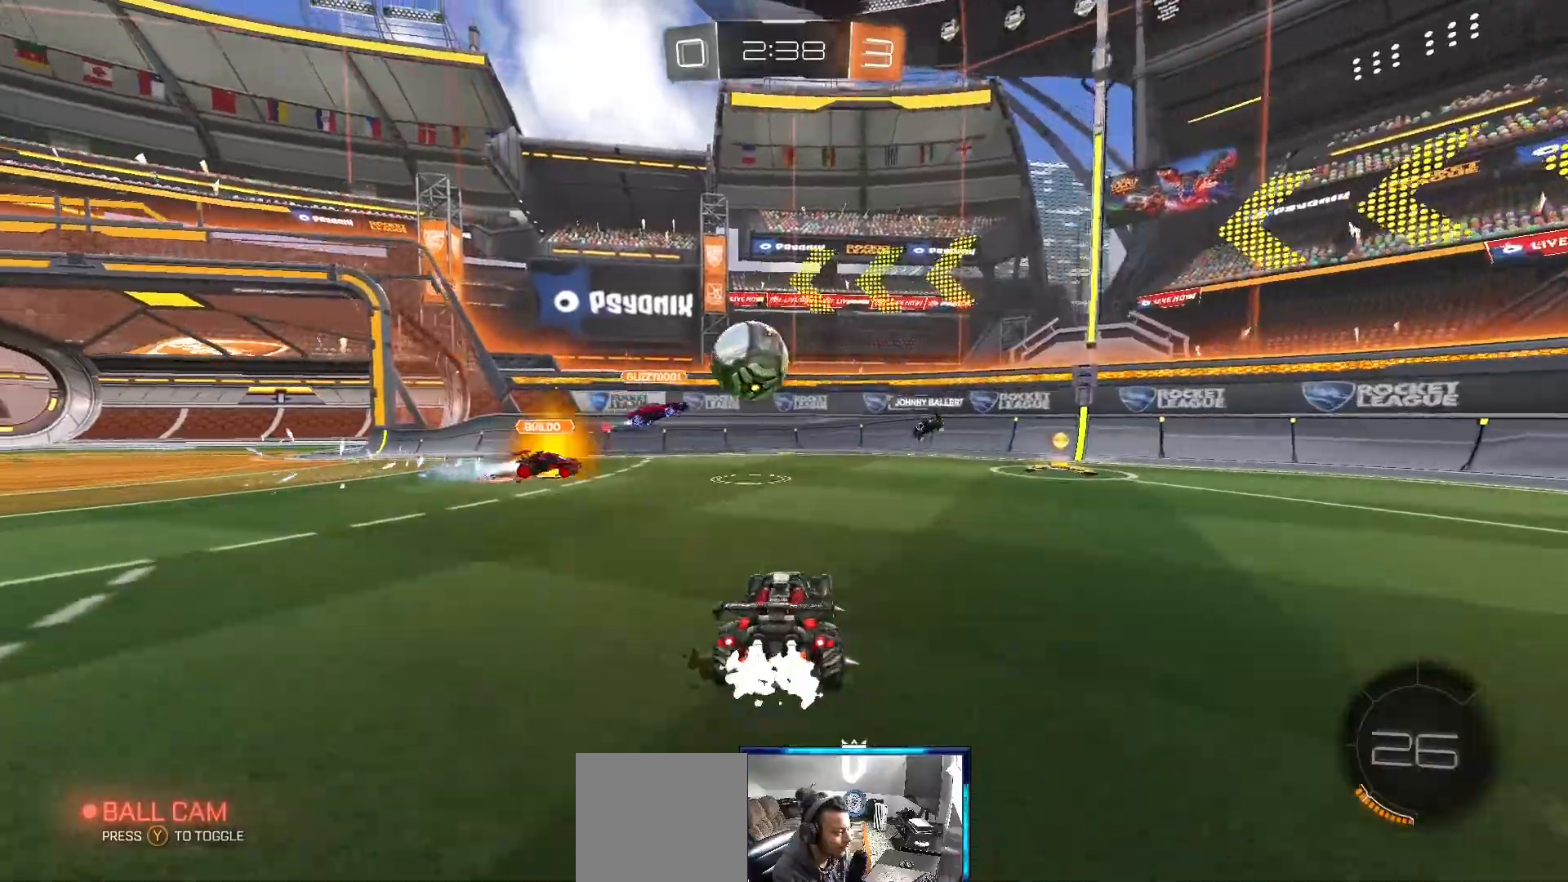
{"buttons": ["R2"], "left_stick": "right", "right_stick": "center", "events": [[100, "L2", "up"]]}
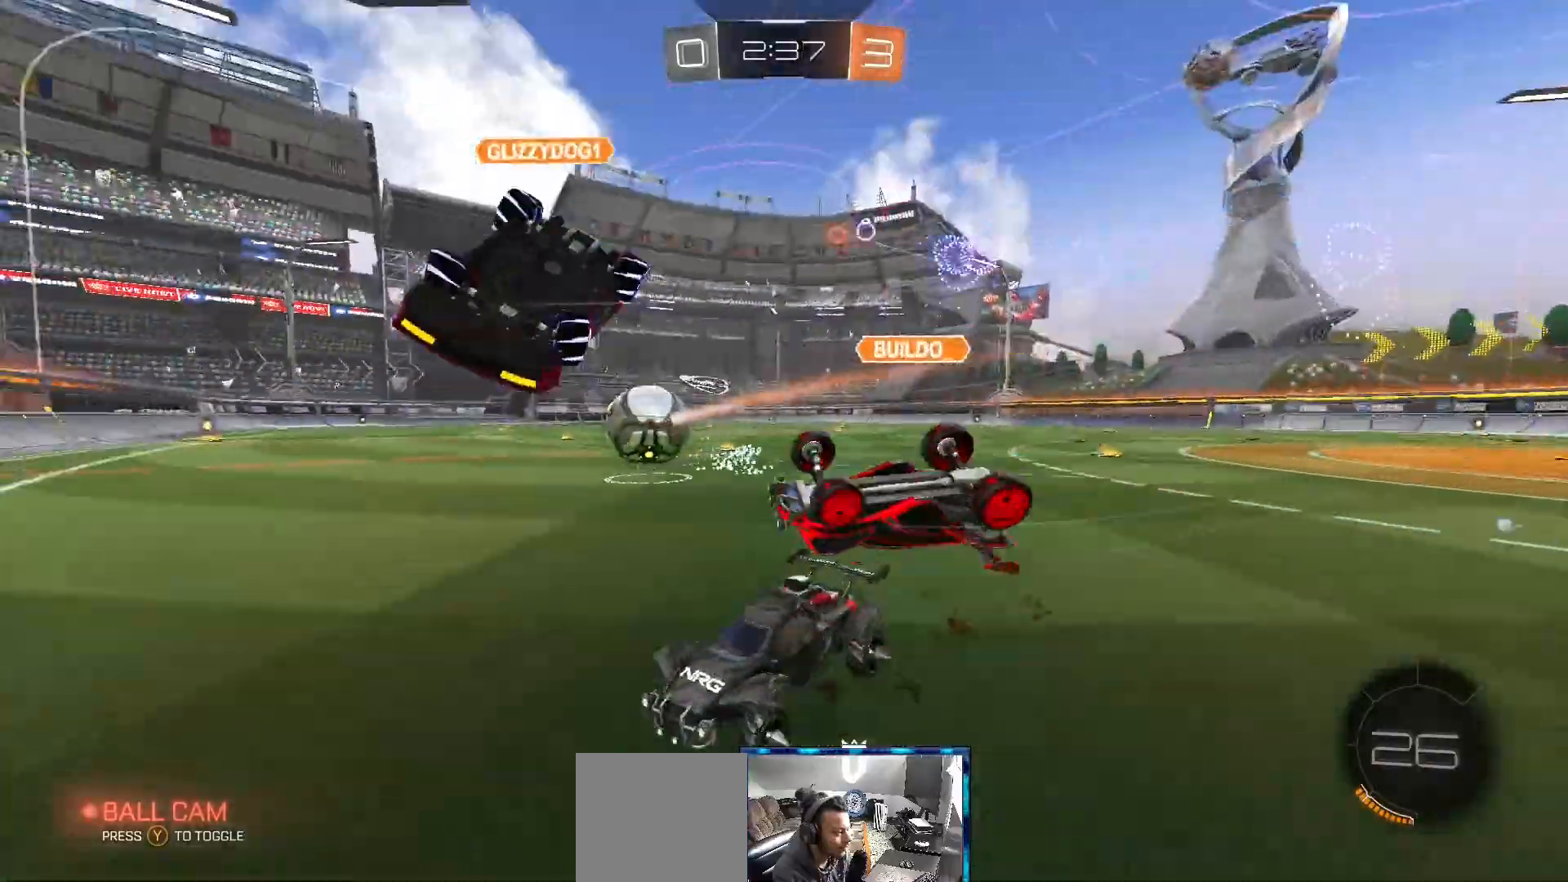
{"buttons": ["B", "R2"], "left_stick": "right", "right_stick": "center", "events": [[350, "B", "down"]]}
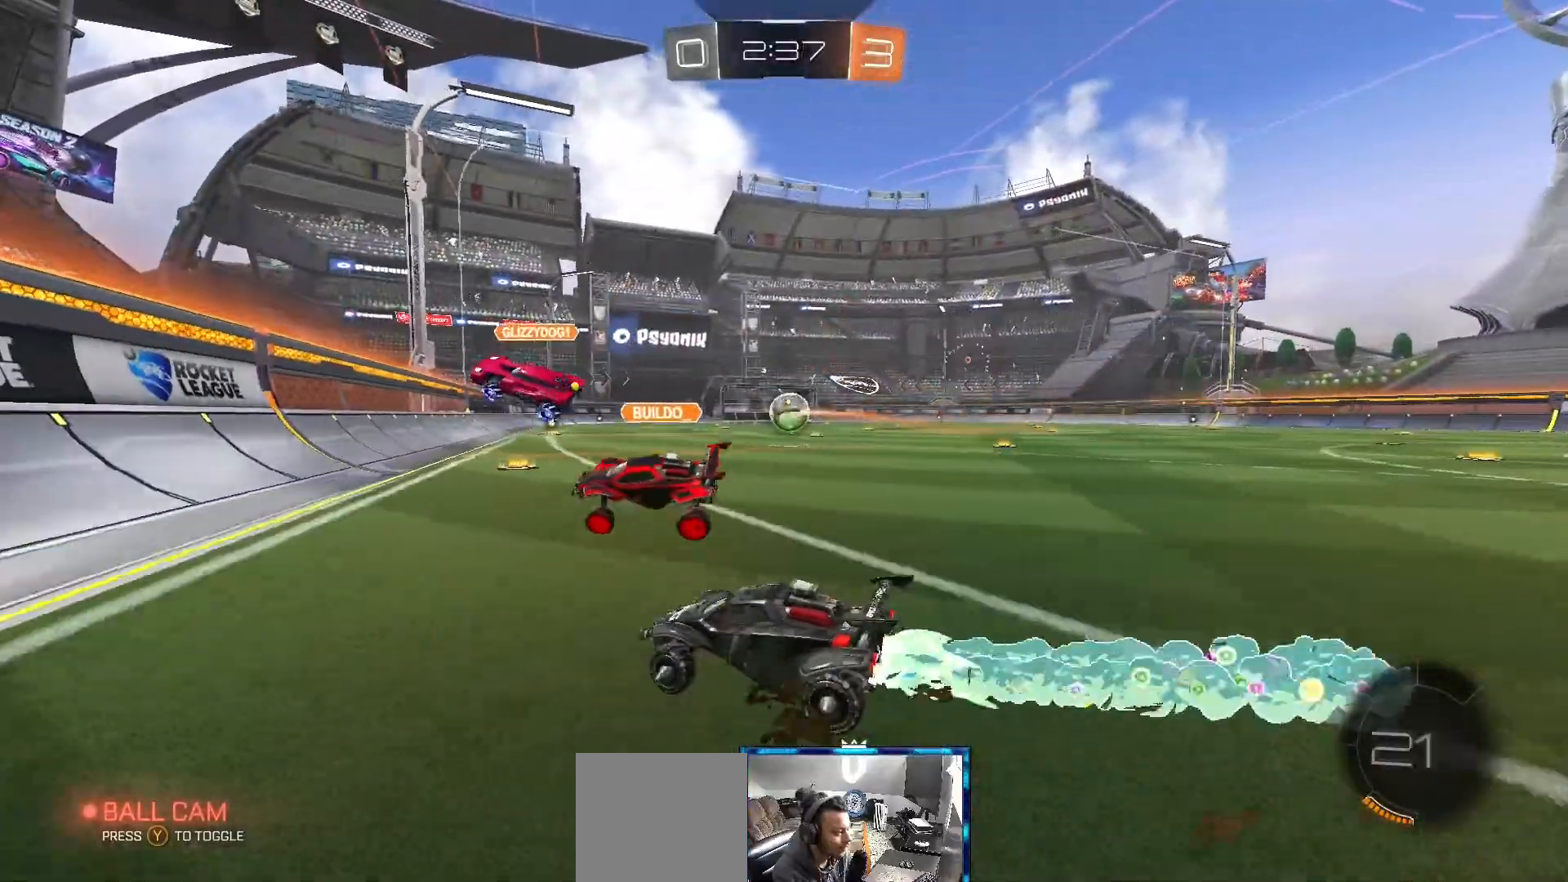
{"buttons": ["A", "B", "R2"], "left_stick": "up", "right_stick": "center", "events": [[217, "left_stick", "up-right"], [400, "left_stick", "up"], [500, "A", "down"]]}
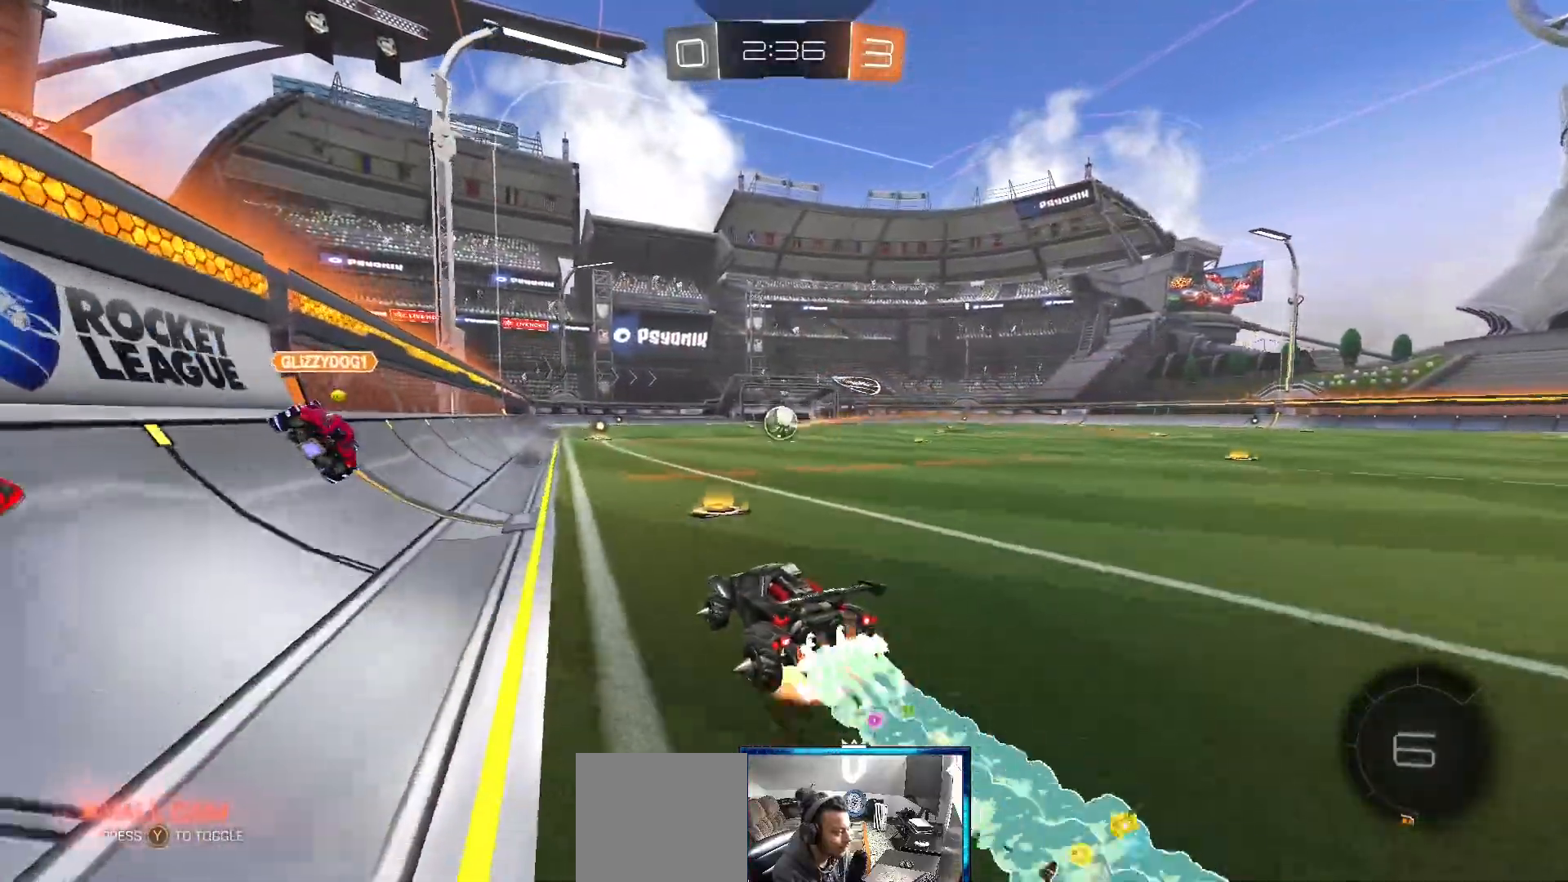
{"buttons": ["A"], "left_stick": "center", "right_stick": "center", "events": [[83, "A", "up"], [150, "A", "down"], [167, "R2", "up"], [217, "B", "up"], [233, "A", "up"], [400, "left_stick", "center"], [500, "A", "down"]]}
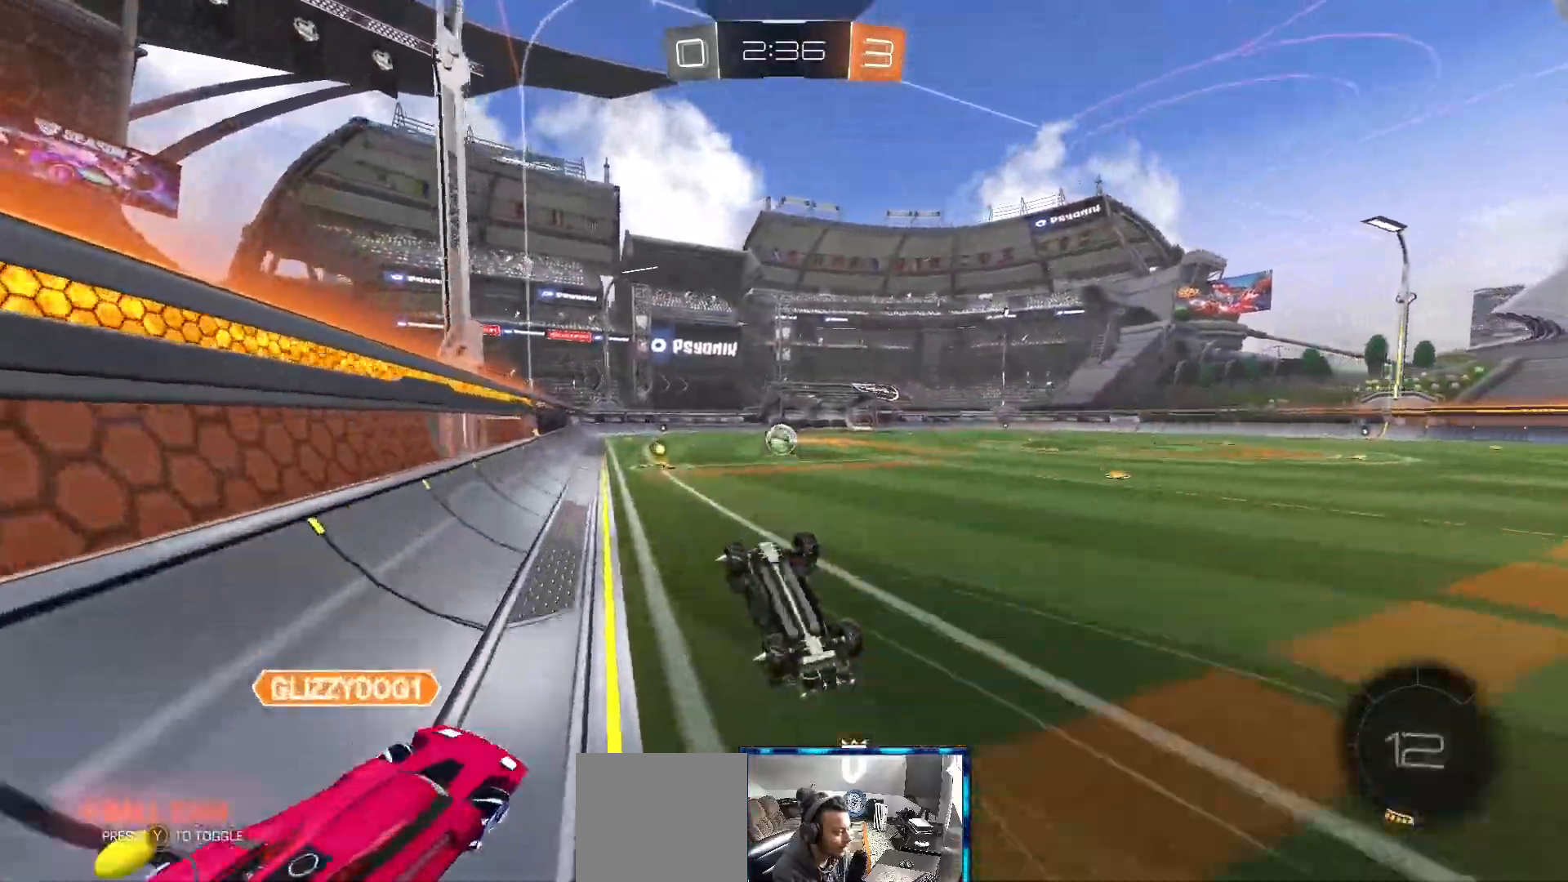
{"buttons": ["R2"], "left_stick": "right", "right_stick": "center", "events": [[383, "R2", "down"], [417, "left_stick", "right"], [500, "A", "up"]]}
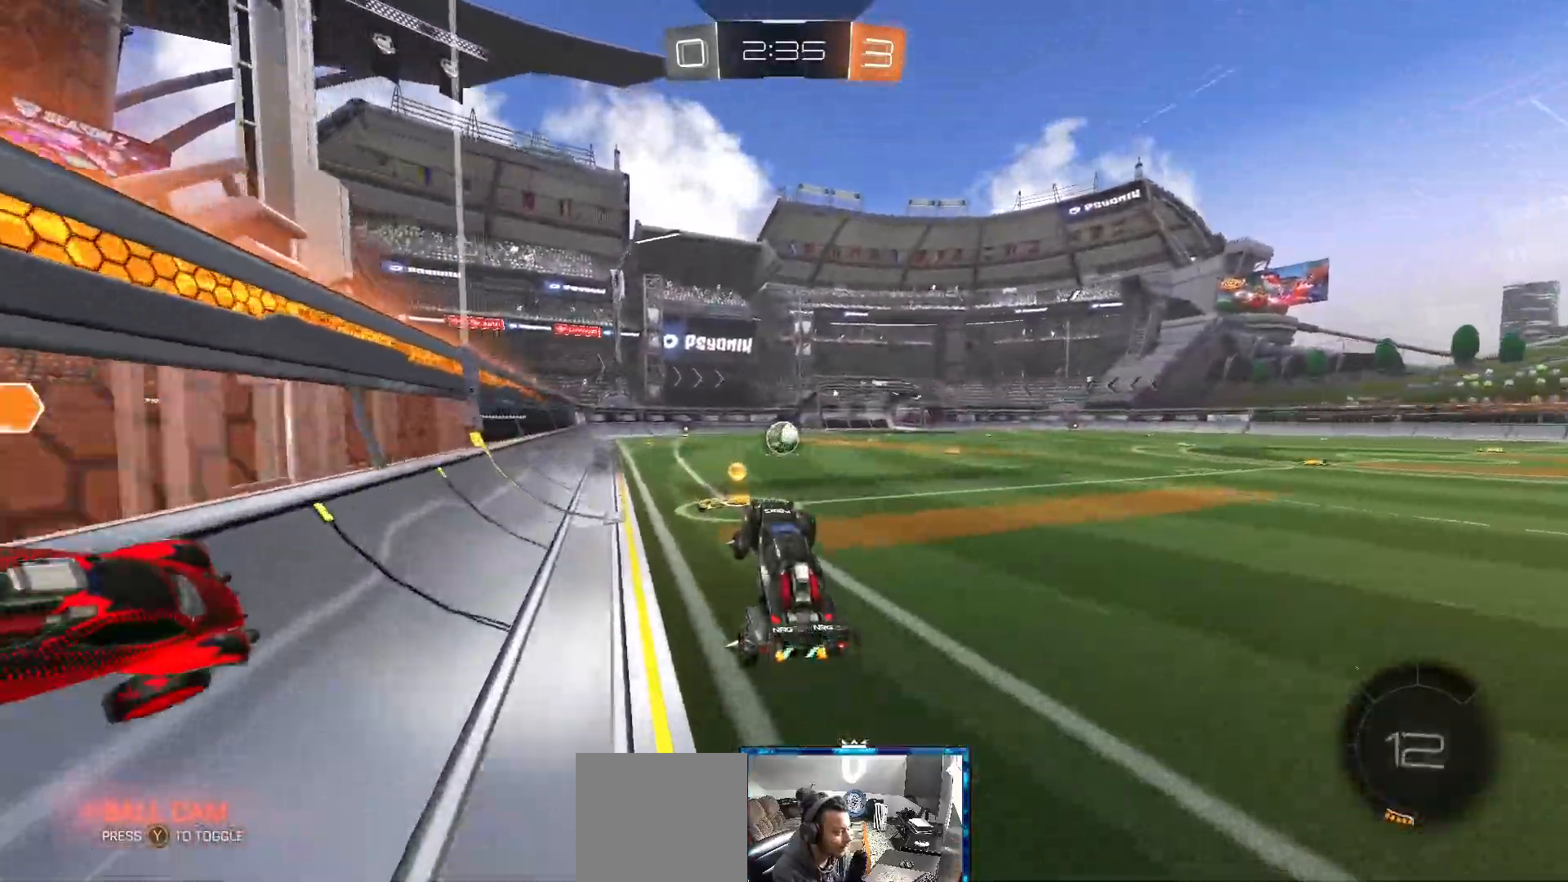
{"buttons": ["B", "R2"], "left_stick": "center", "right_stick": "center", "events": [[100, "left_stick", "center"], [333, "B", "down"]]}
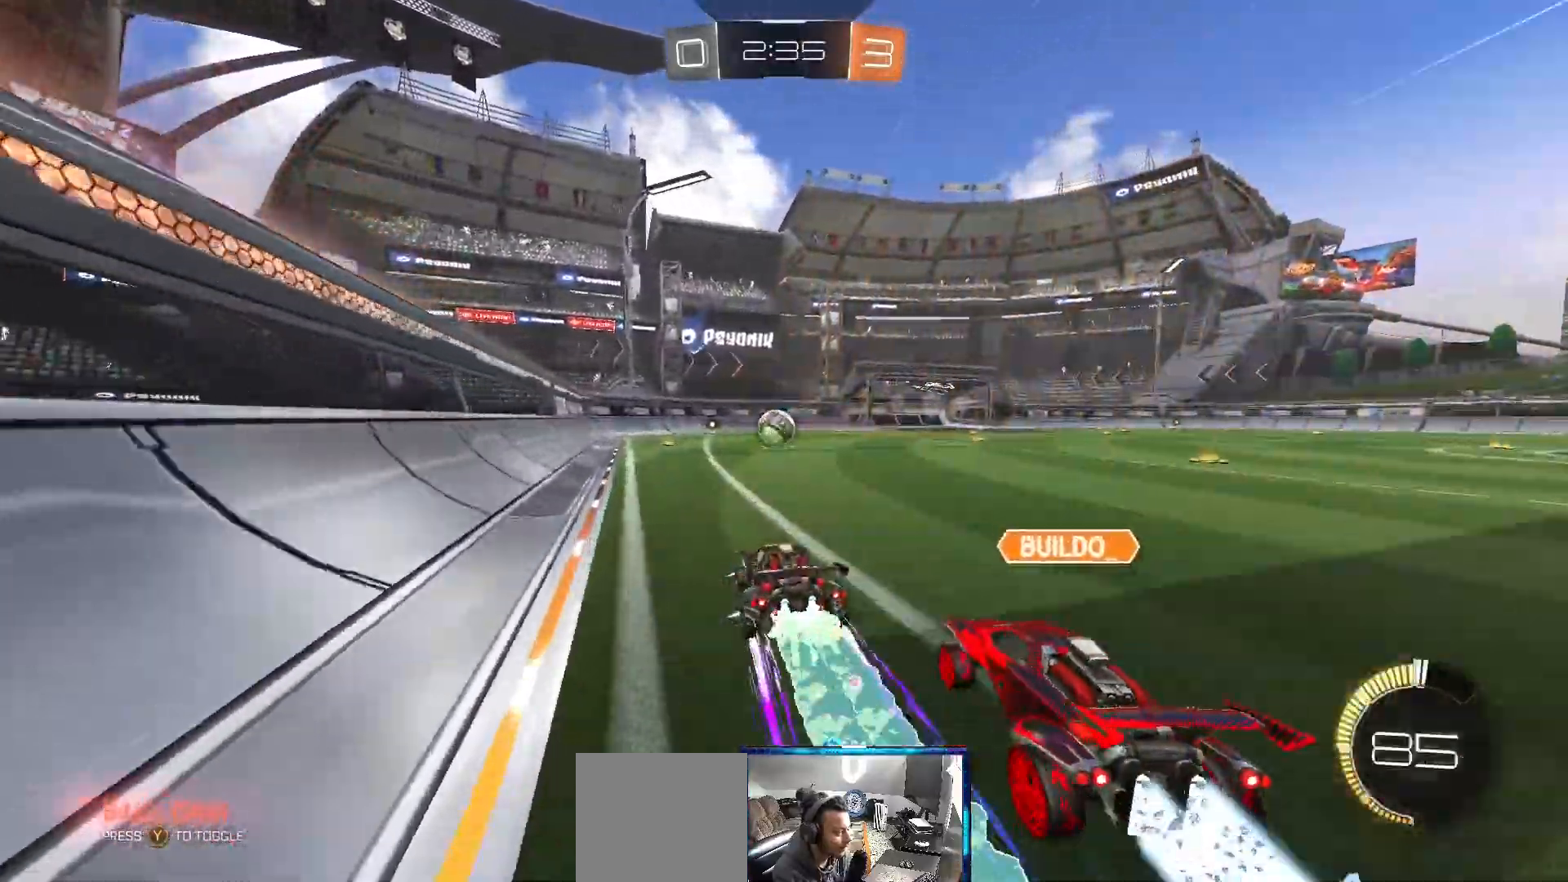
{"buttons": ["A", "B", "R2"], "left_stick": "up", "right_stick": "center", "events": [[283, "left_stick", "left"], [450, "A", "down"], [500, "left_stick", "up"]]}
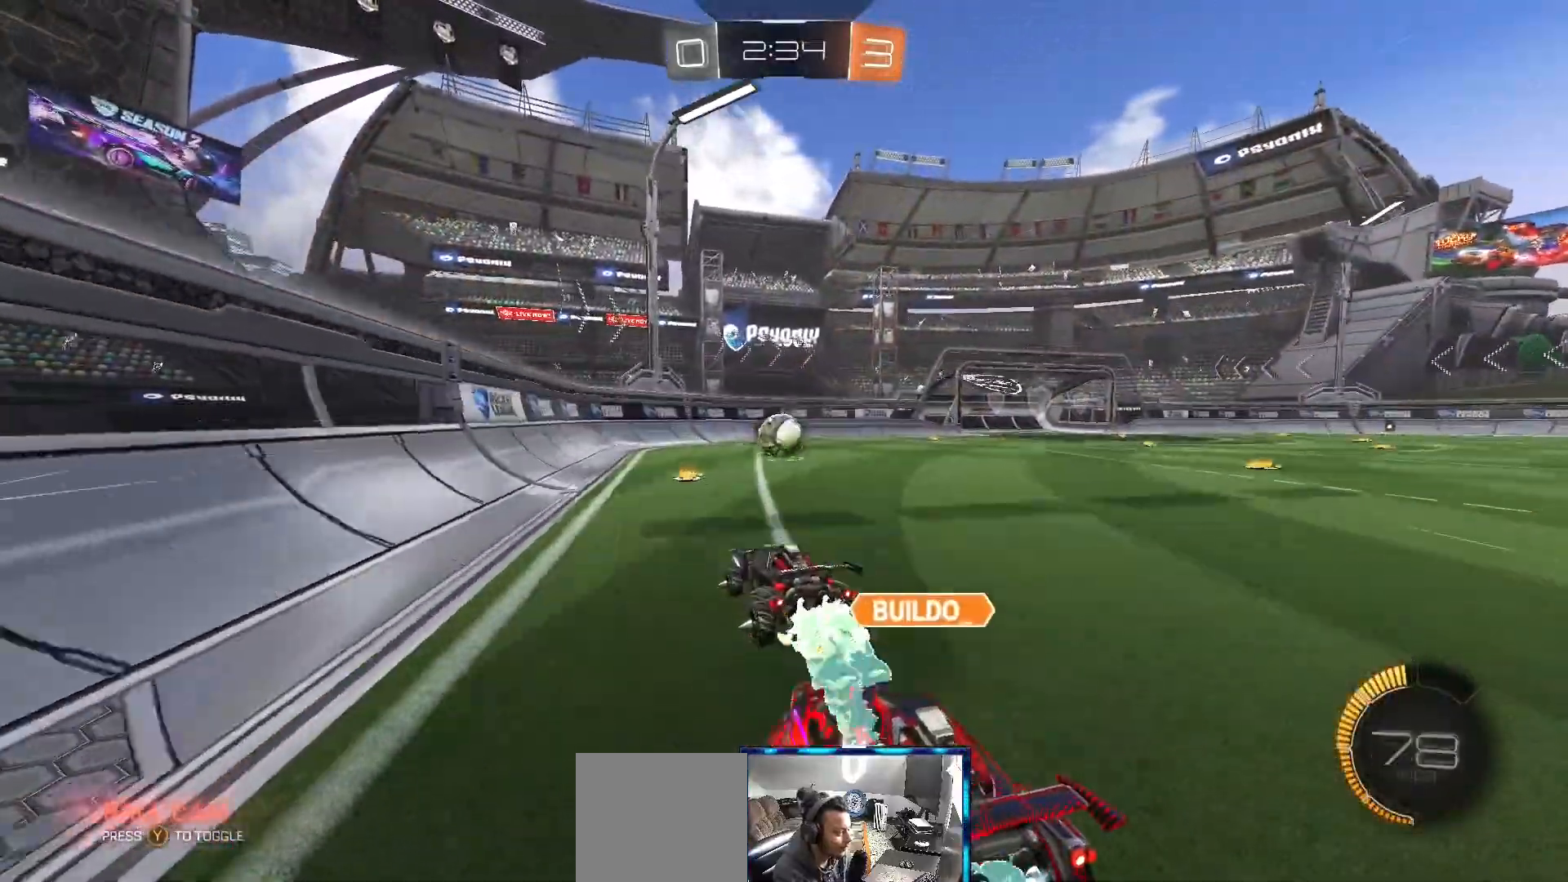
{"buttons": [], "left_stick": "down", "right_stick": "center", "events": [[50, "A", "up"], [67, "B", "up"], [100, "left_stick", "up-right"], [200, "R2", "up"], [300, "left_stick", "down-left"], [383, "left_stick", "down"]]}
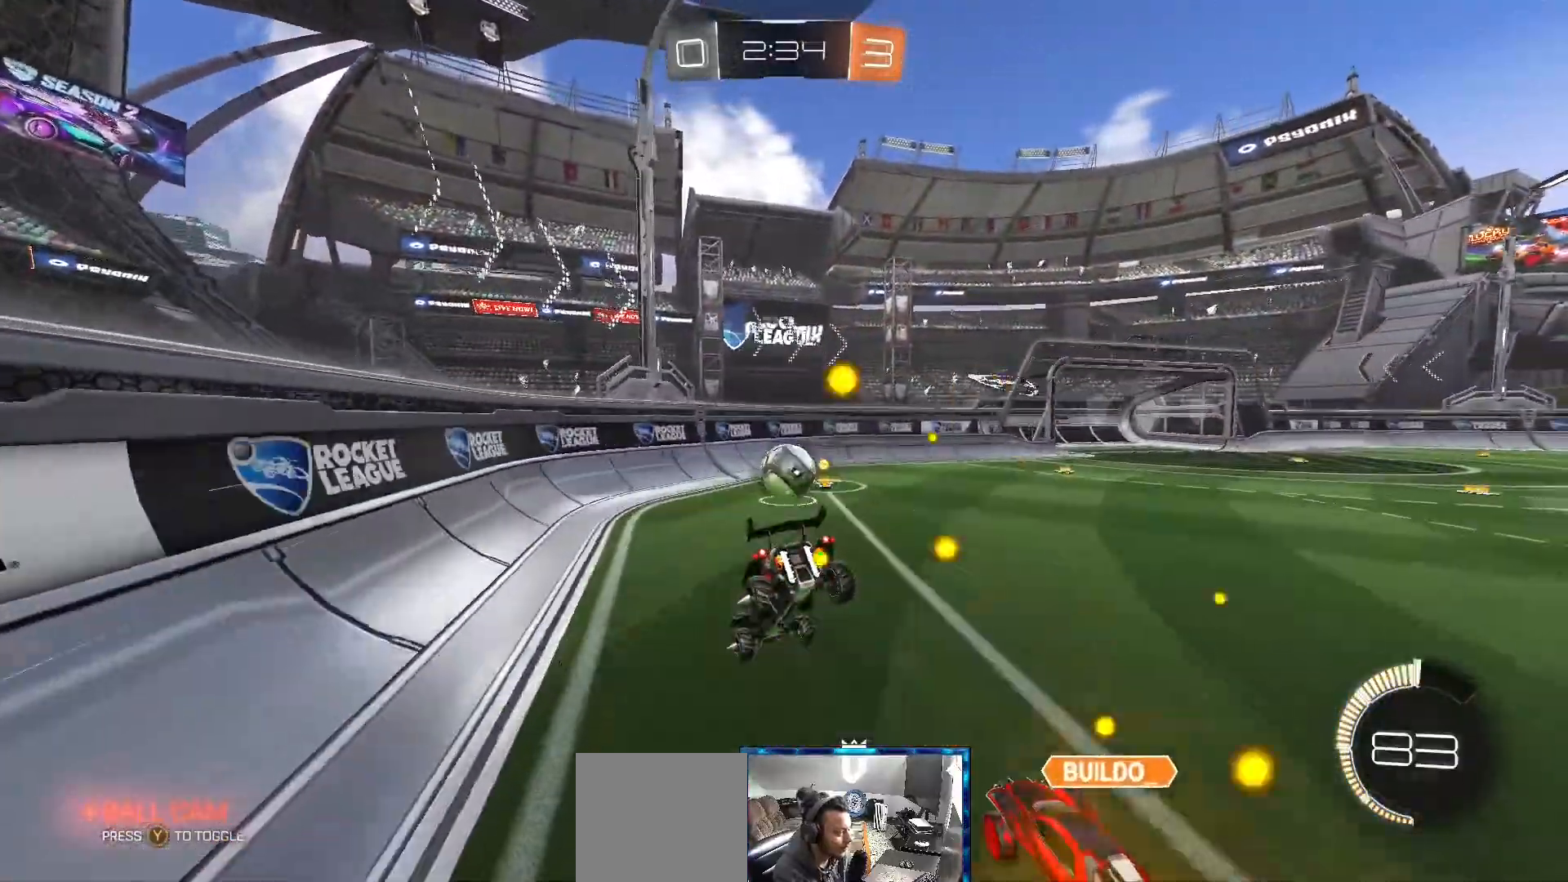
{"buttons": ["R2"], "left_stick": "center", "right_stick": "center", "events": [[167, "left_stick", "center"], [250, "R2", "down"], [300, "left_stick", "down-right"], [400, "left_stick", "right"], [500, "left_stick", "center"]]}
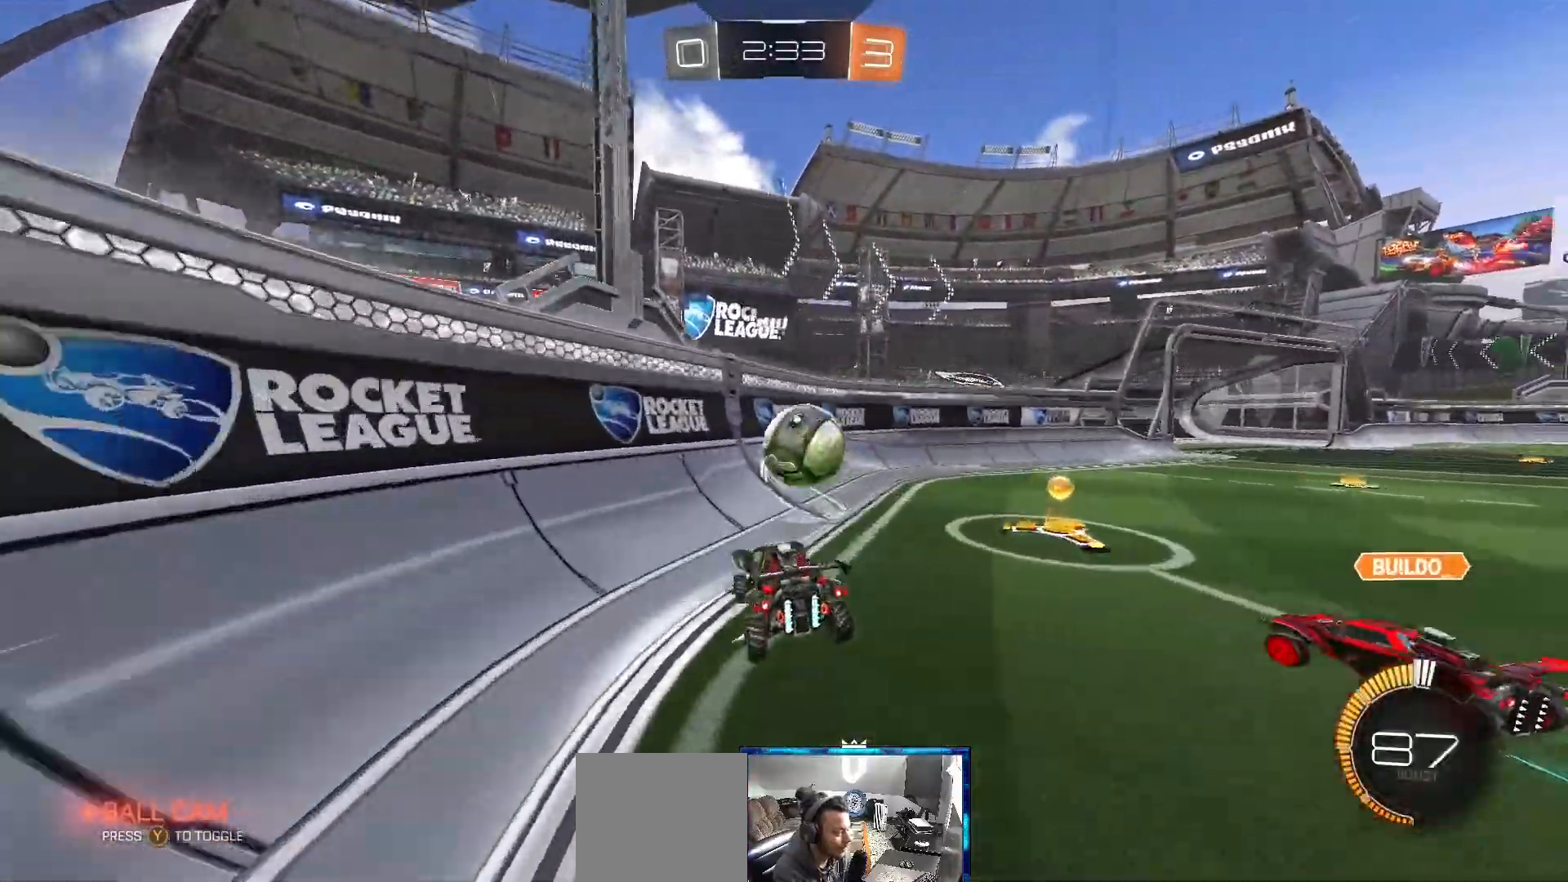
{"buttons": ["R2"], "left_stick": "down-left", "right_stick": "center", "events": [[83, "B", "down"], [217, "left_stick", "left"], [300, "left_stick", "down-left"], [433, "left_stick", "center"], [467, "B", "up"], [483, "left_stick", "down-left"]]}
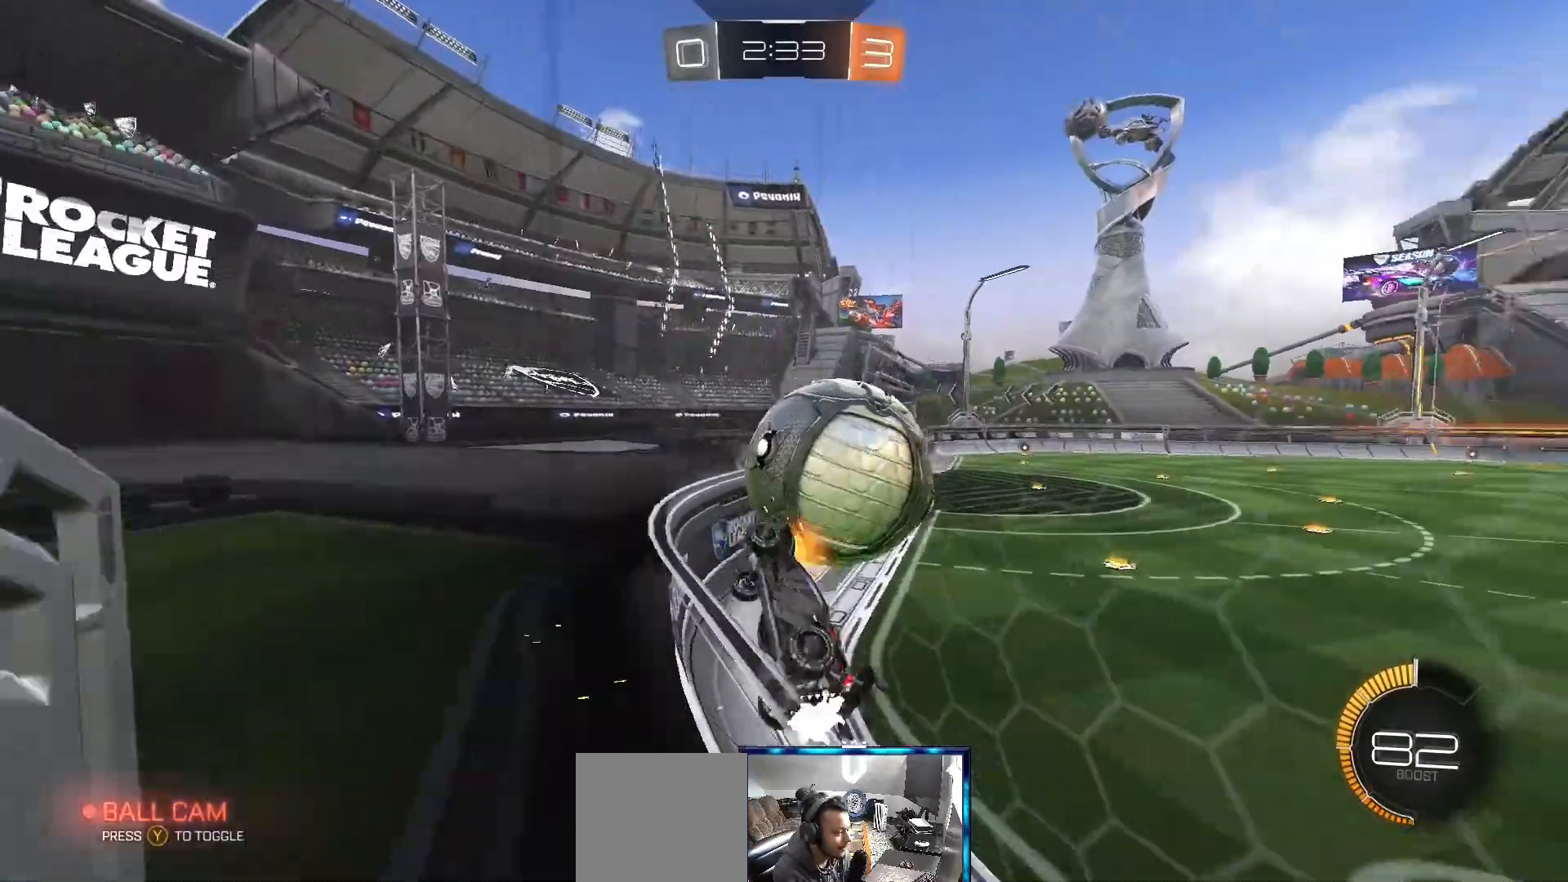
{"buttons": ["R2"], "left_stick": "right", "right_stick": "center", "events": [[117, "left_stick", "center"], [167, "left_stick", "right"]]}
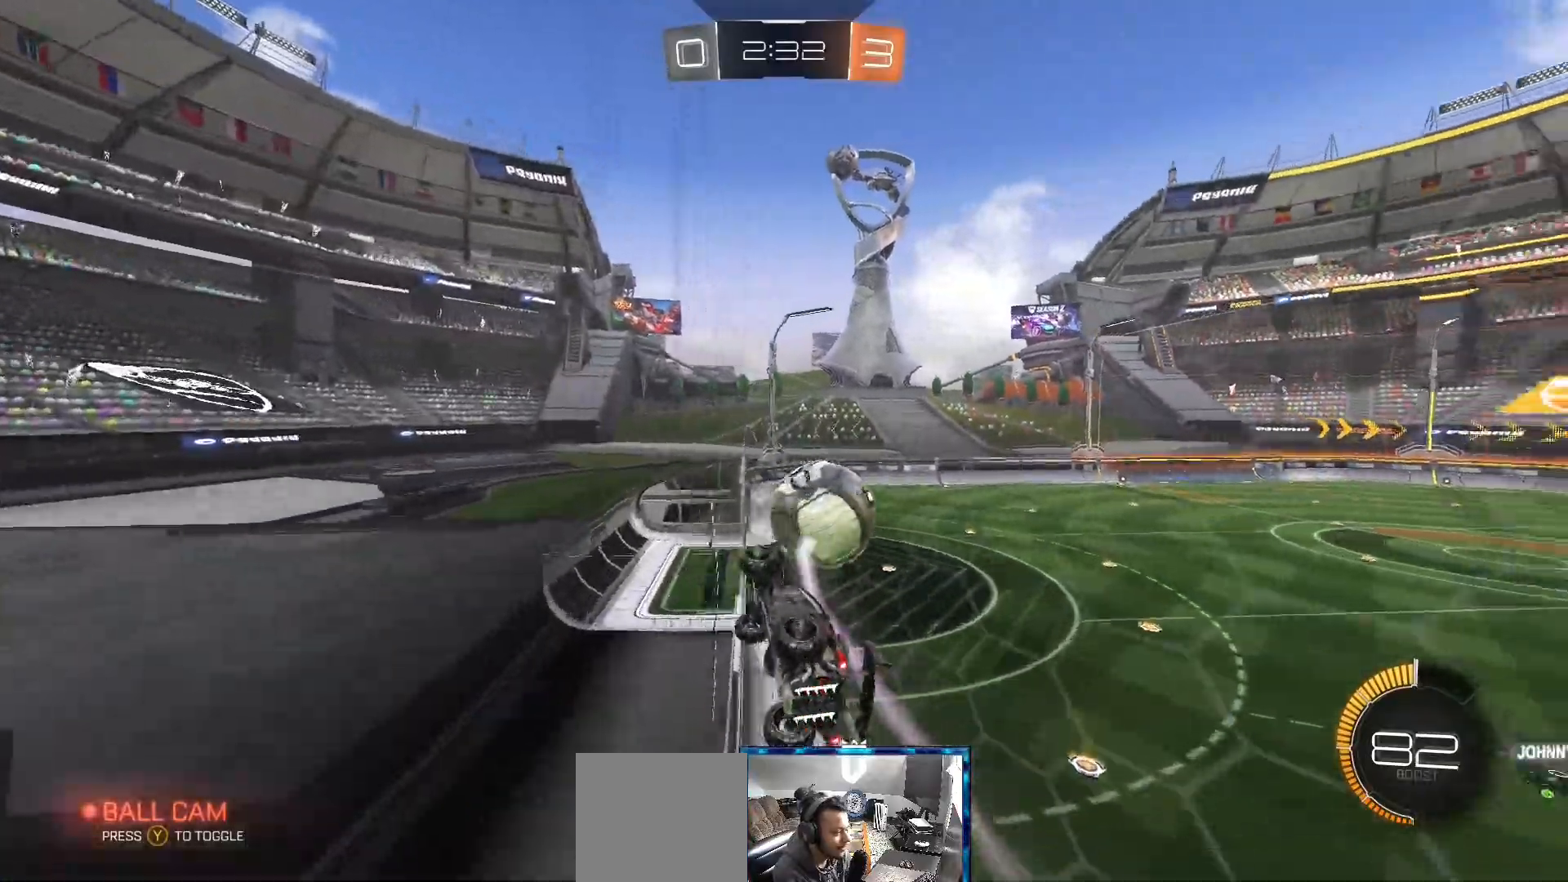
{"buttons": ["R2"], "left_stick": "right", "right_stick": "center", "events": [[50, "left_stick", "center"], [167, "B", "down"], [333, "B", "up"], [450, "left_stick", "right"]]}